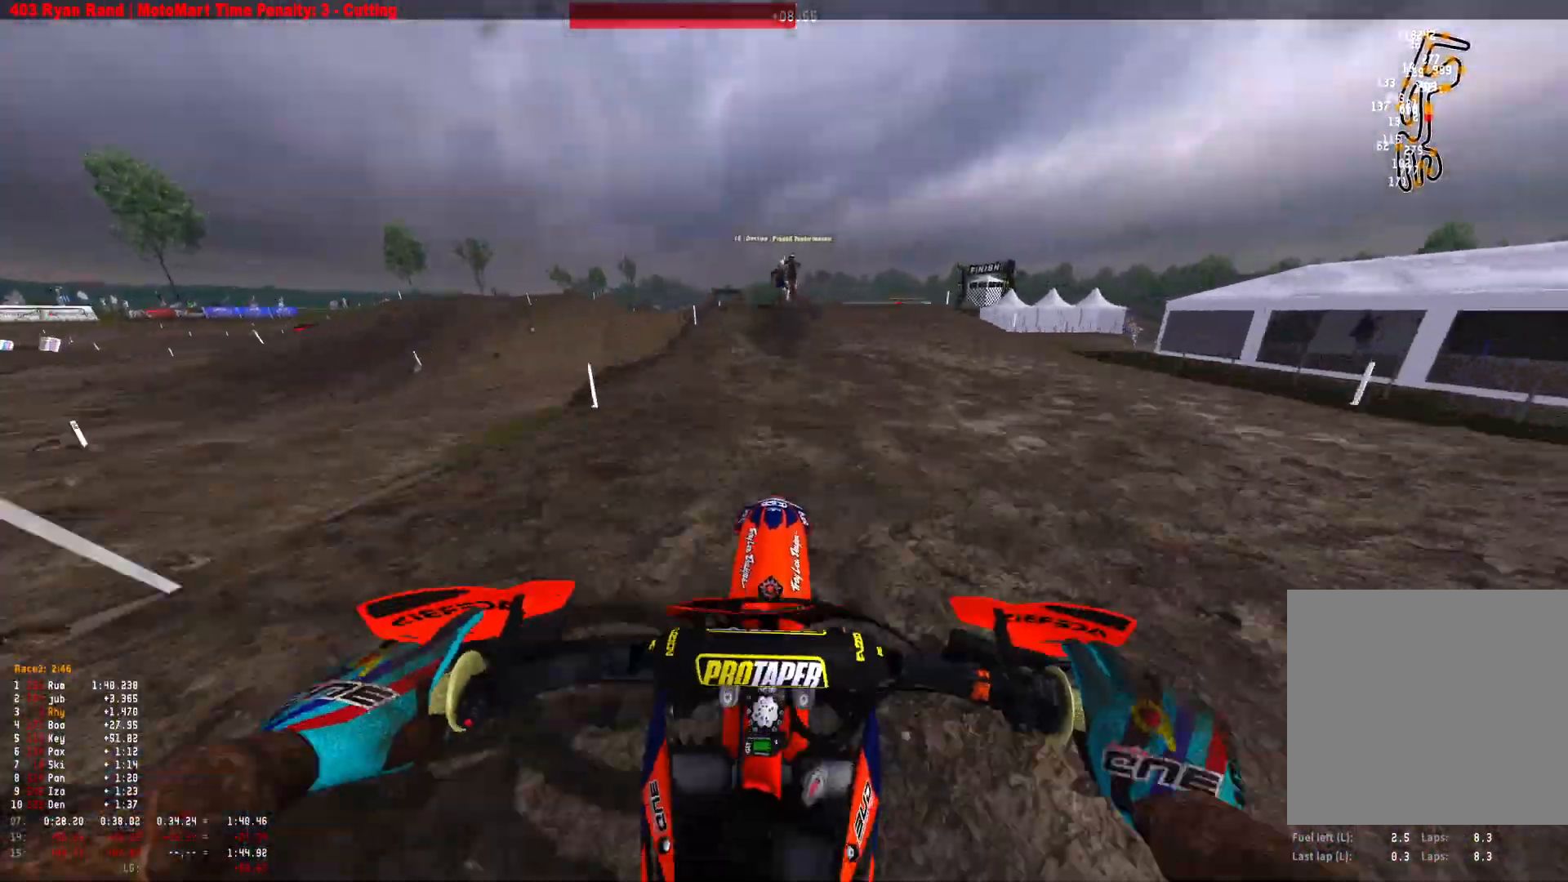
Gameplay with a controller (Xbox layout); each line is a JSON object with the inputs held at the frame after it. "events" lists button and stick changes between this image and that frame as [ms after this image, input, new state], when the widget could be followed in between.
{"buttons": ["R1"], "left_stick": "center", "right_stick": "center", "events": [[33, "R1", "up"], [167, "R2", "up"], [333, "R2", "down"], [367, "right_stick", "up"], [467, "R1", "down"], [467, "R2", "up"], [500, "right_stick", "center"]]}
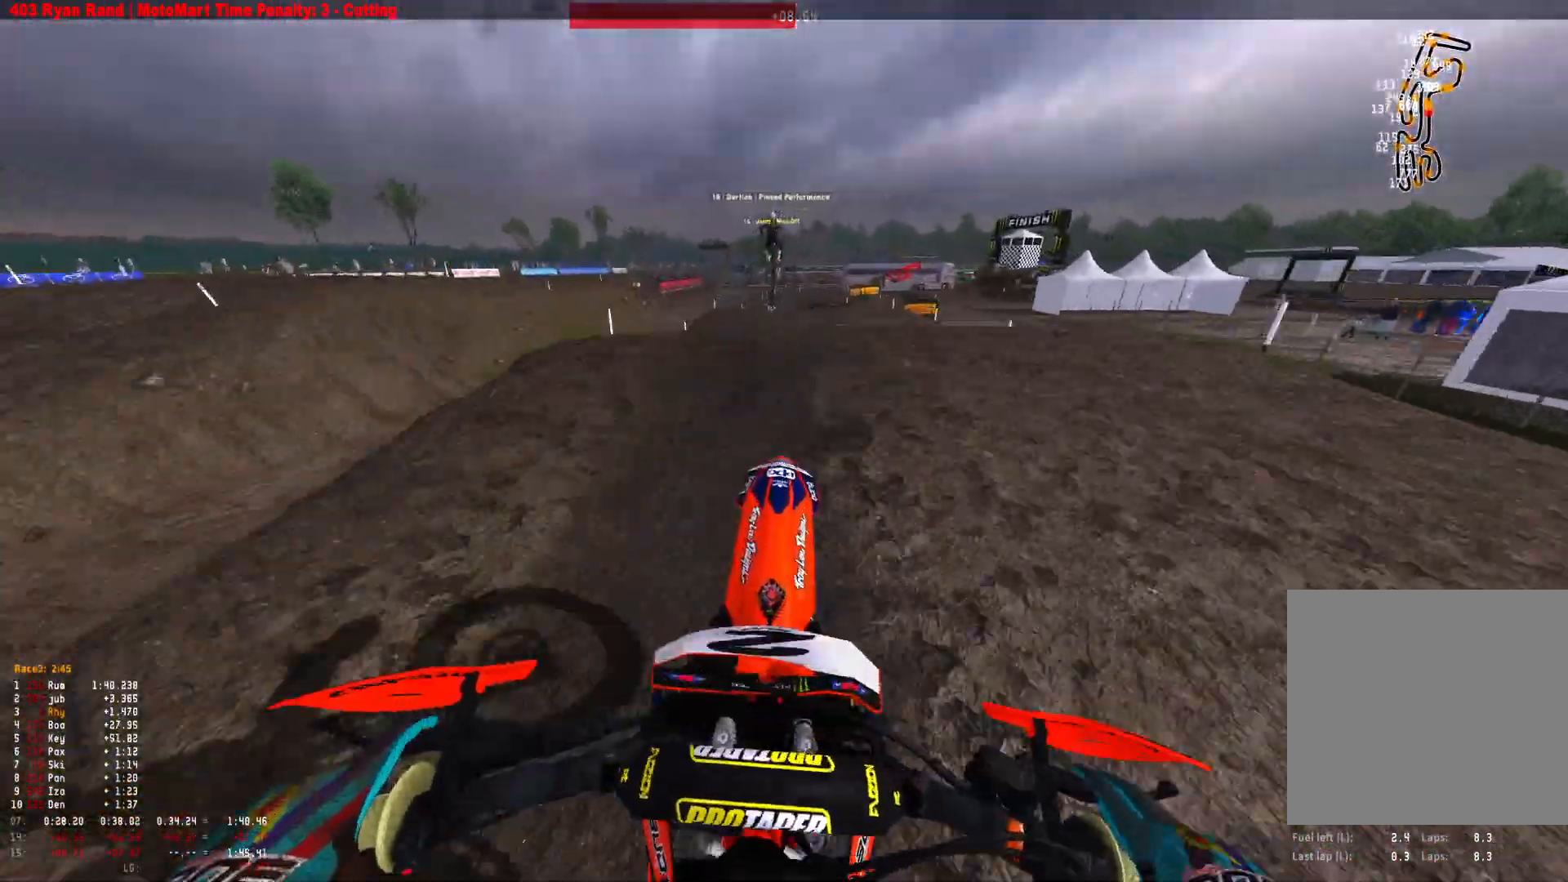
{"buttons": [], "left_stick": "right", "right_stick": "down", "events": [[67, "right_stick", "down"], [367, "R1", "up"], [400, "left_stick", "right"]]}
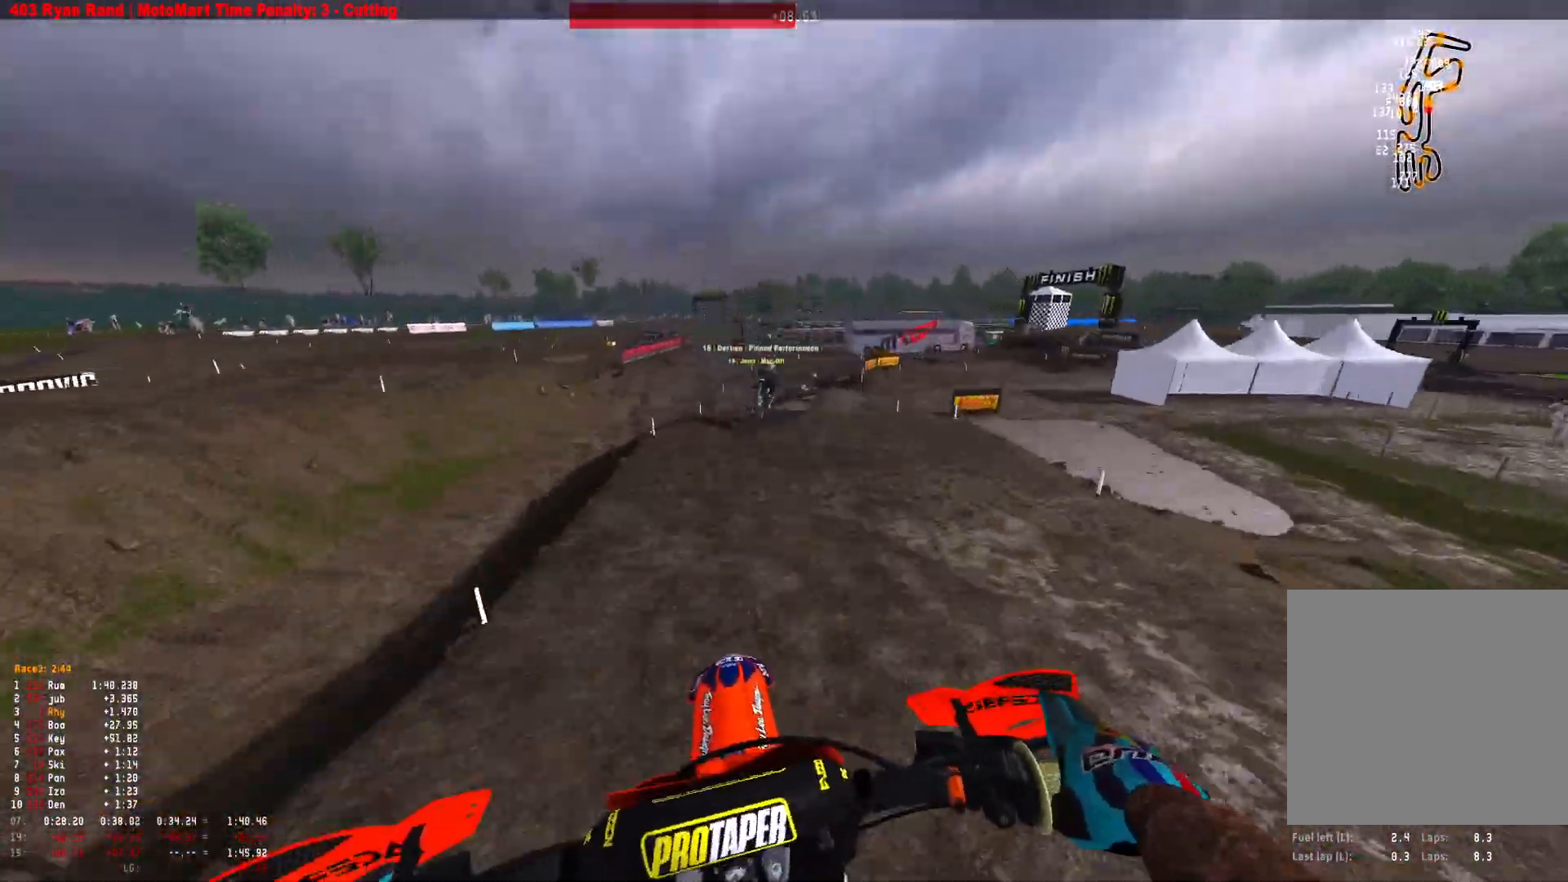
{"buttons": ["R2"], "left_stick": "center", "right_stick": "down-right", "events": [[33, "R2", "down"], [200, "right_stick", "down-right"], [300, "left_stick", "center"]]}
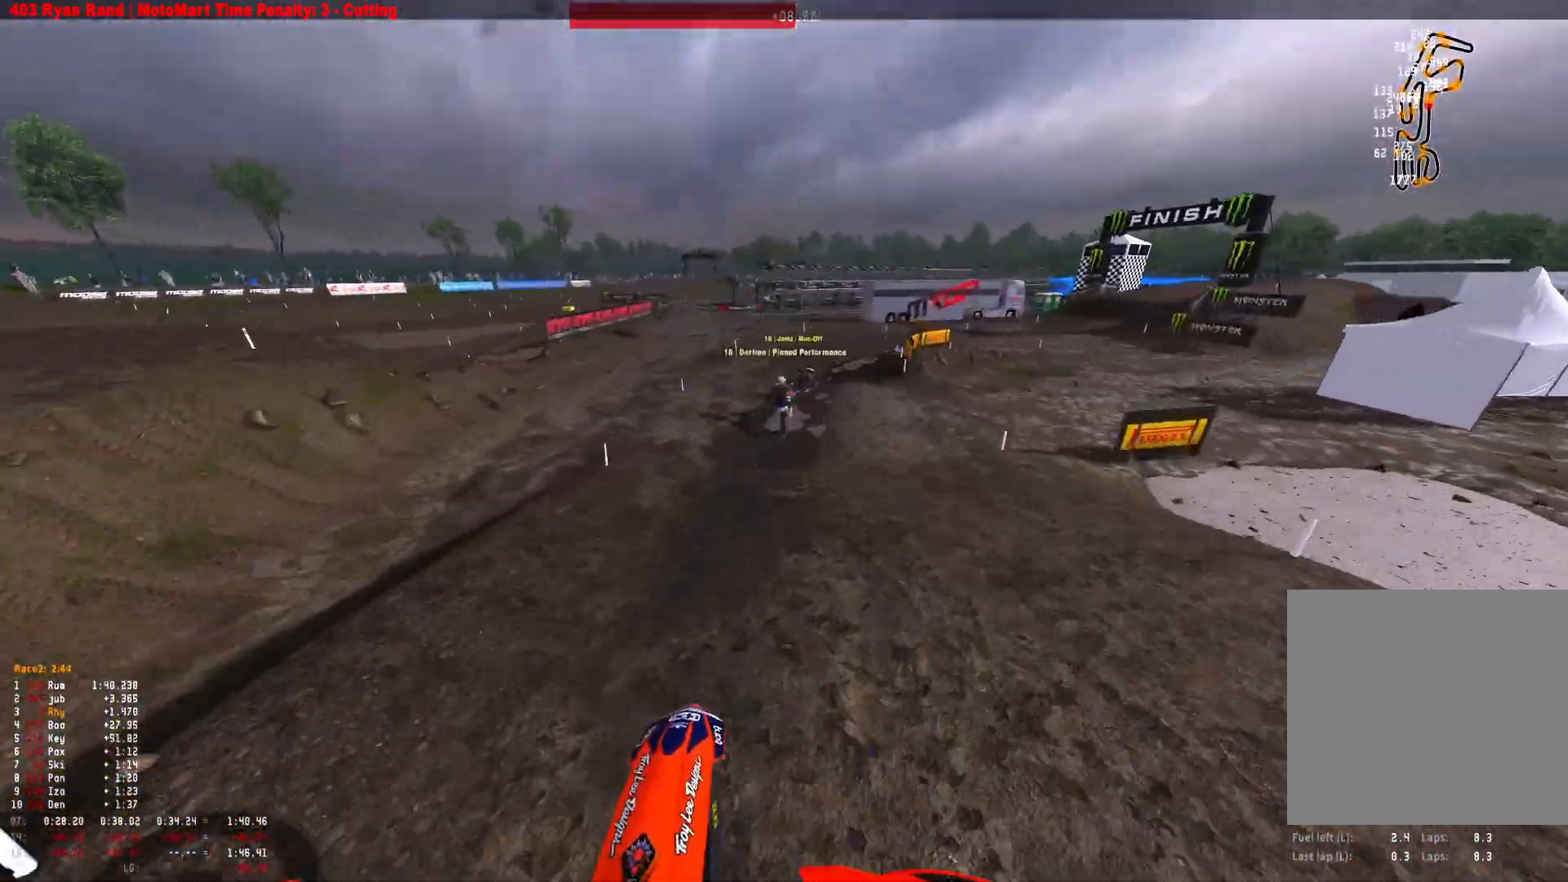
{"buttons": ["R1", "R2"], "left_stick": "right", "right_stick": "center", "events": [[167, "right_stick", "center"], [200, "left_stick", "right"], [367, "R1", "down"]]}
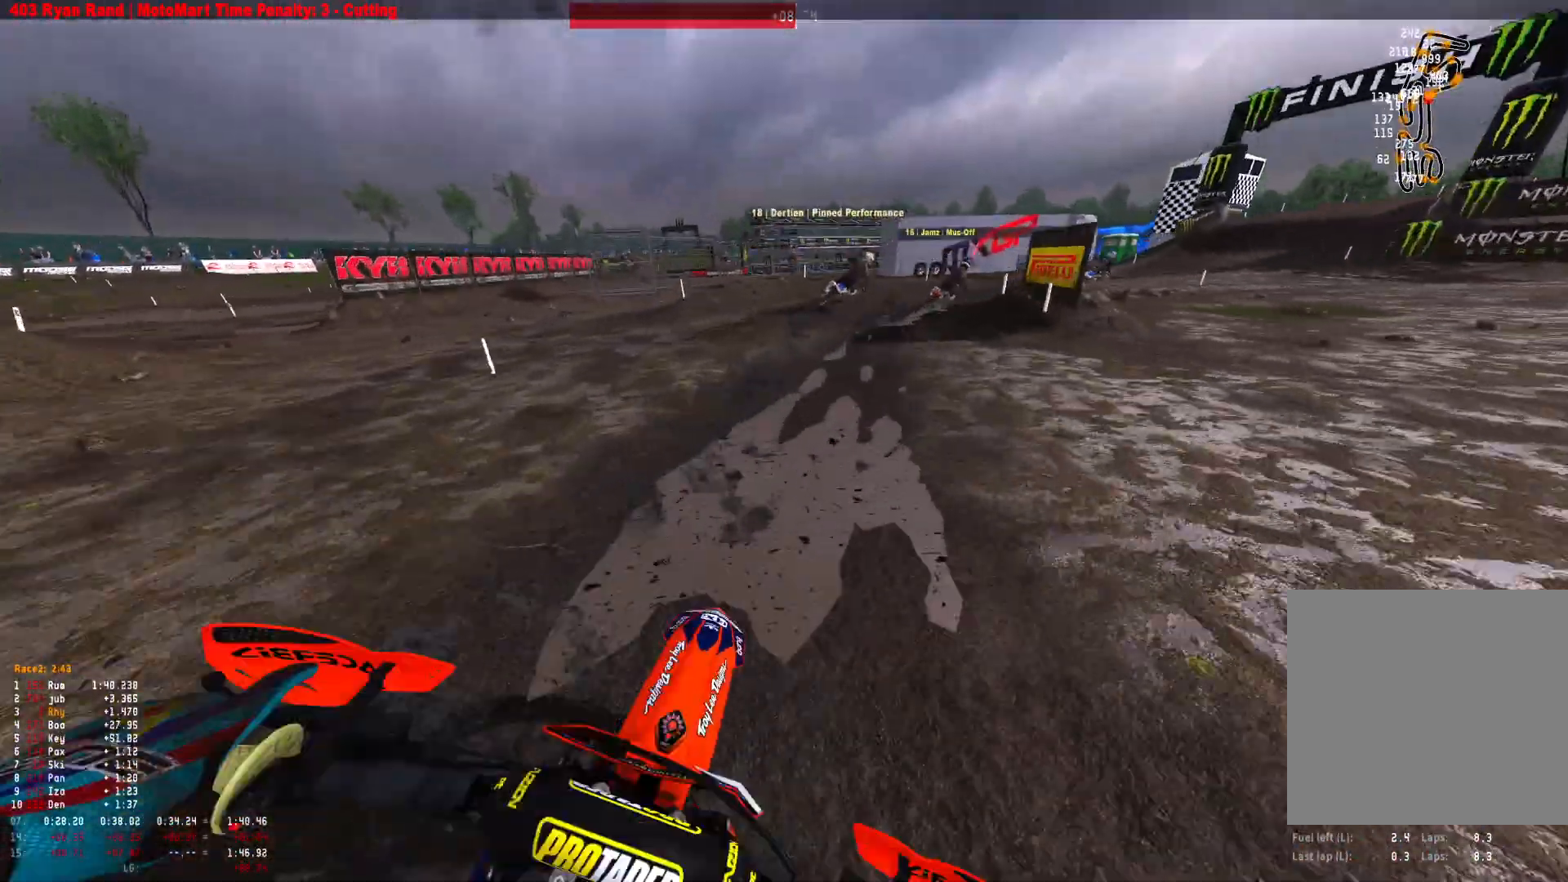
{"buttons": ["R1", "R2"], "left_stick": "right", "right_stick": "down", "events": [[67, "right_stick", "down"], [100, "R2", "up"], [400, "R2", "down"]]}
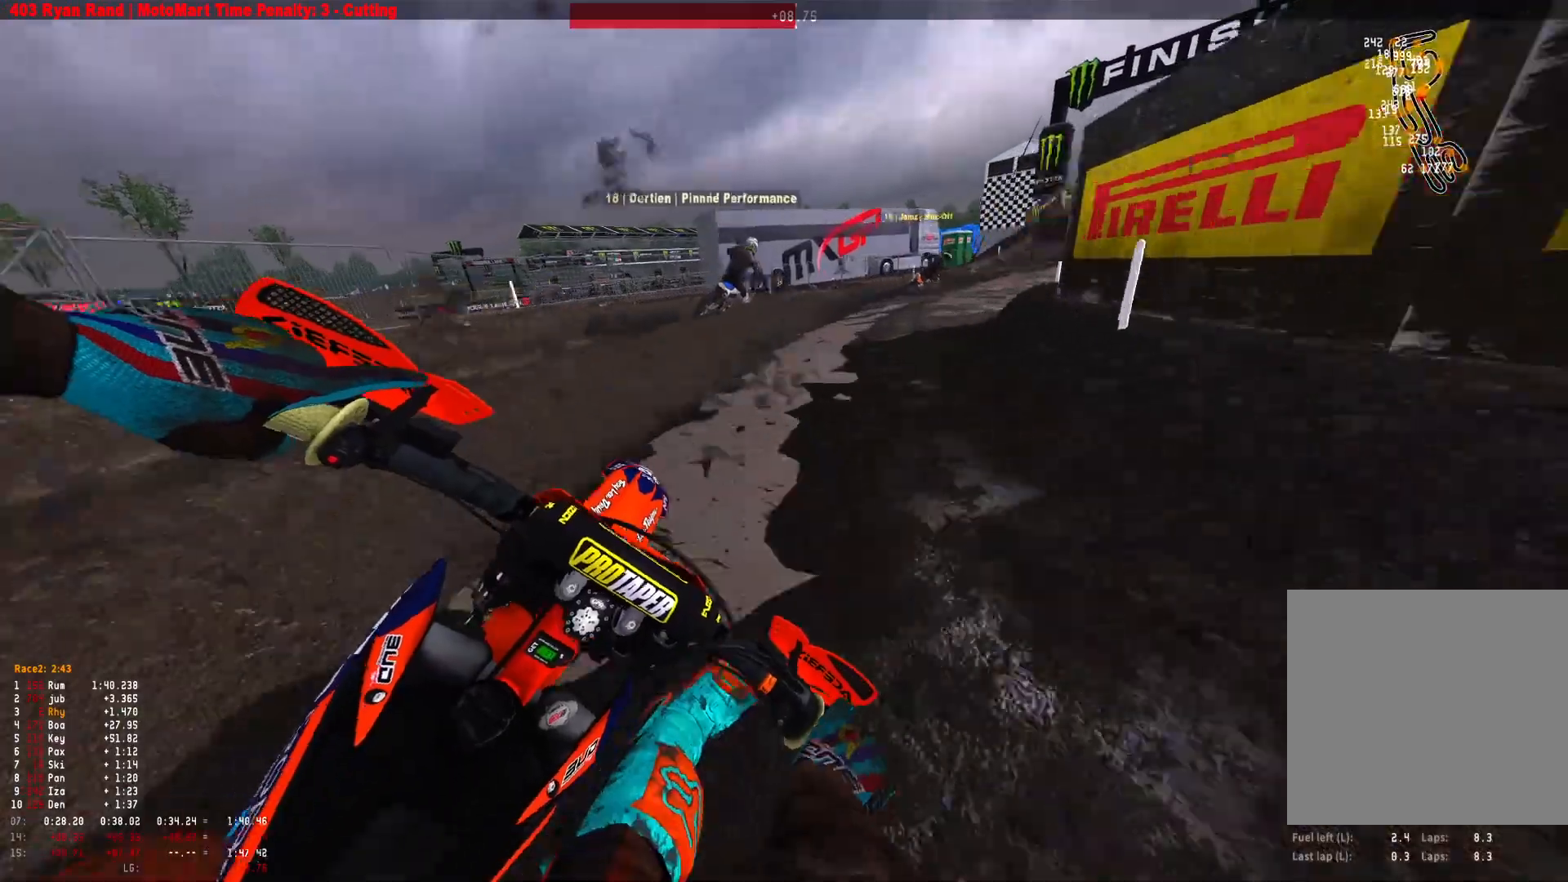
{"buttons": ["R1"], "left_stick": "right", "right_stick": "down", "events": [[33, "R2", "up"], [133, "R2", "down"], [233, "R2", "up"], [333, "R2", "down"], [433, "R2", "up"]]}
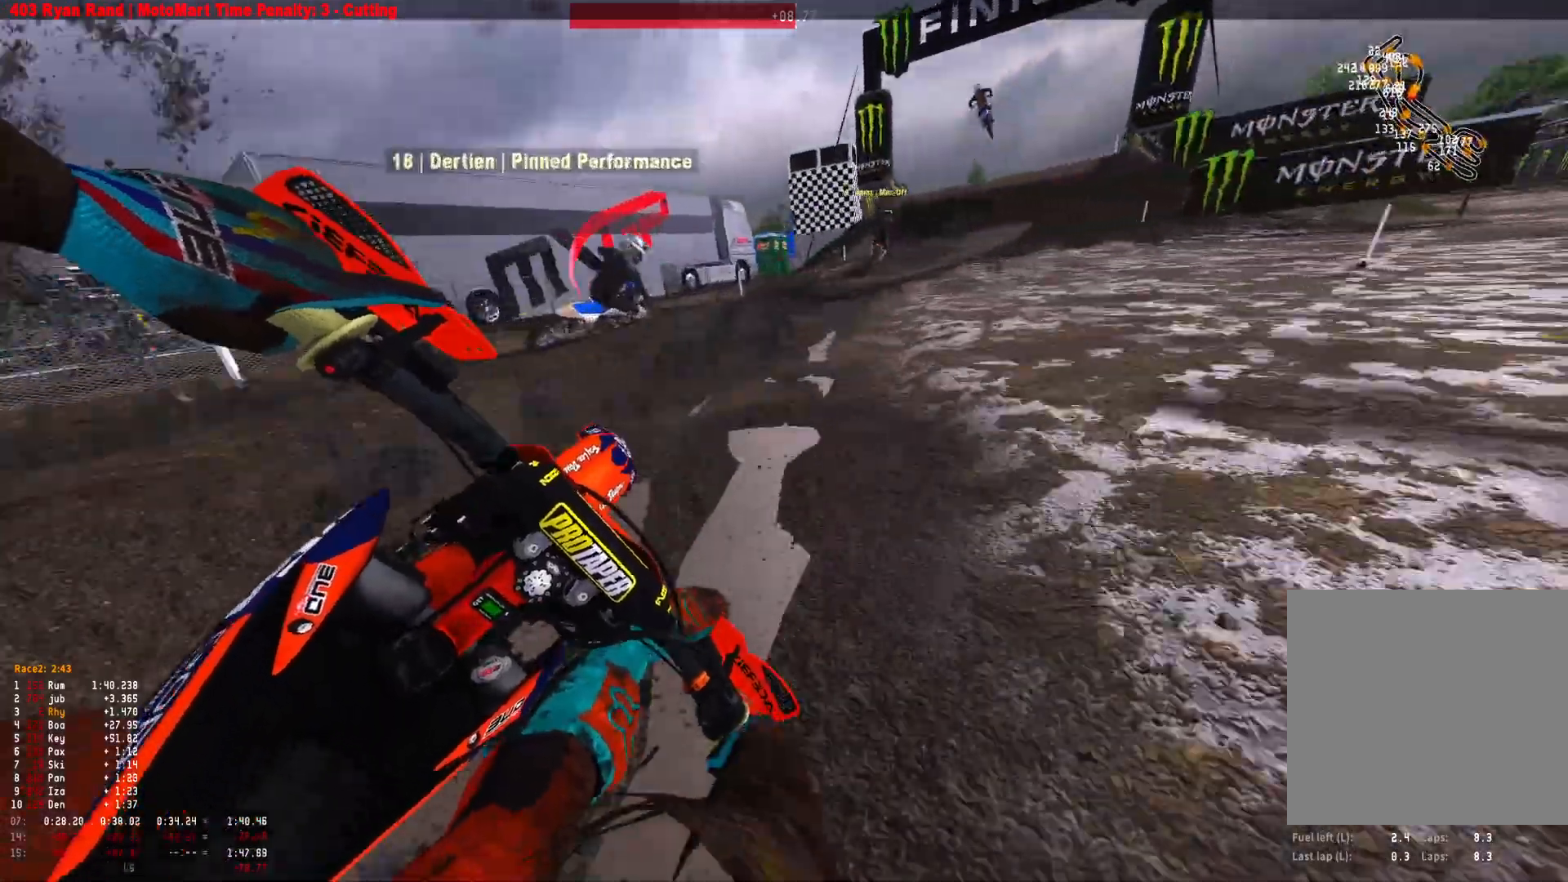
{"buttons": ["R1"], "left_stick": "up-left", "right_stick": "down", "events": [[33, "R2", "down"], [133, "R2", "up"], [233, "R2", "down"], [300, "left_stick", "center"], [333, "R2", "up"], [400, "left_stick", "up-left"]]}
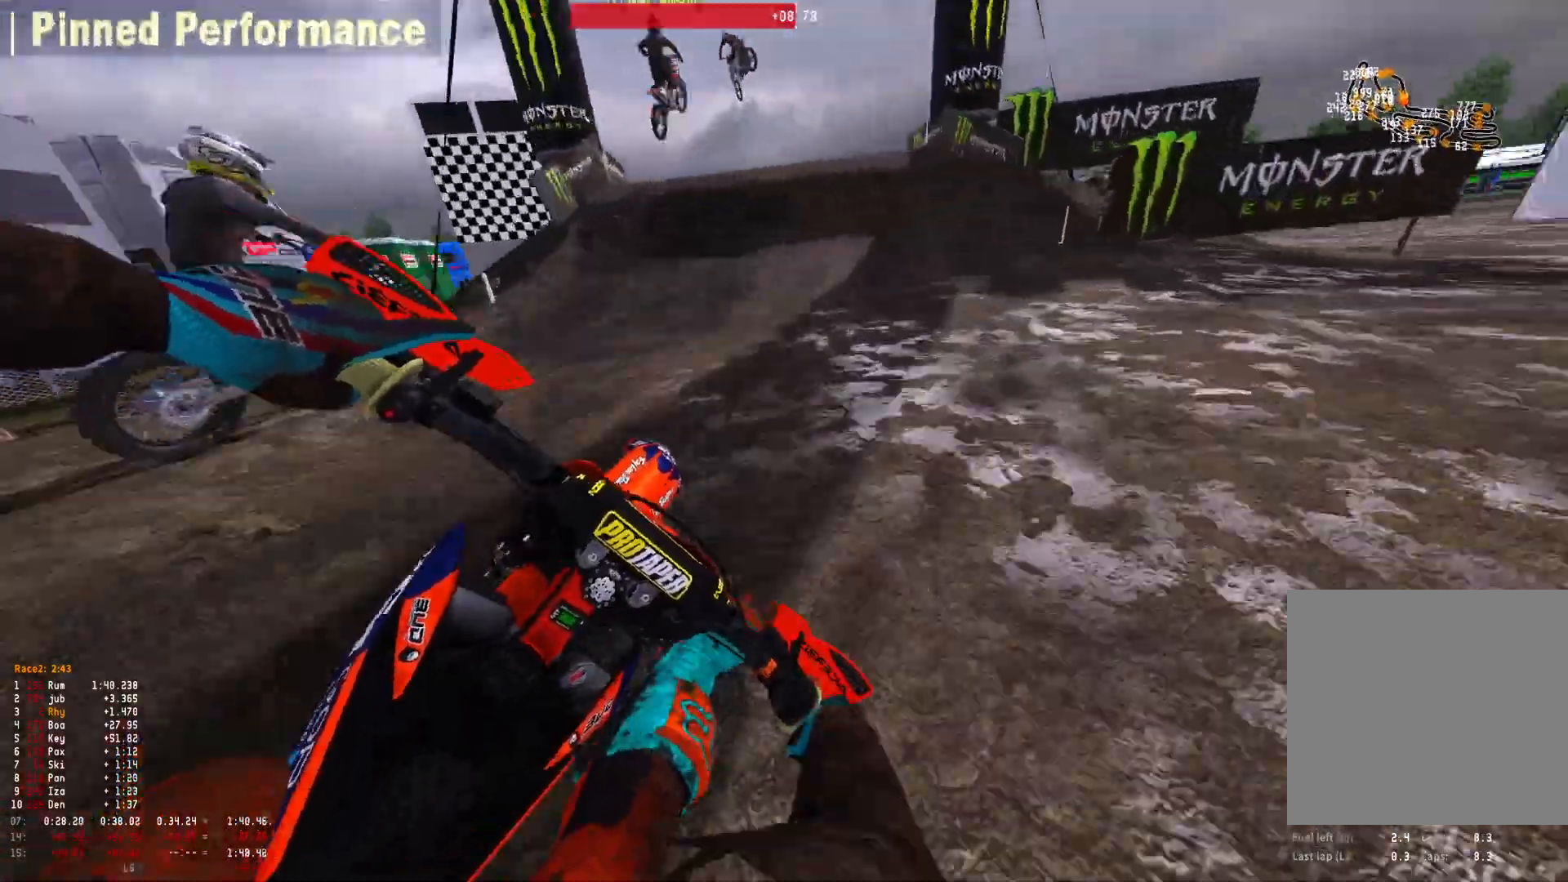
{"buttons": ["R1"], "left_stick": "up-left", "right_stick": "up", "events": [[33, "R2", "down"], [100, "R2", "up"], [167, "right_stick", "center"], [200, "R2", "down"], [333, "R2", "up"], [433, "R2", "down"], [467, "right_stick", "up"], [500, "R2", "up"]]}
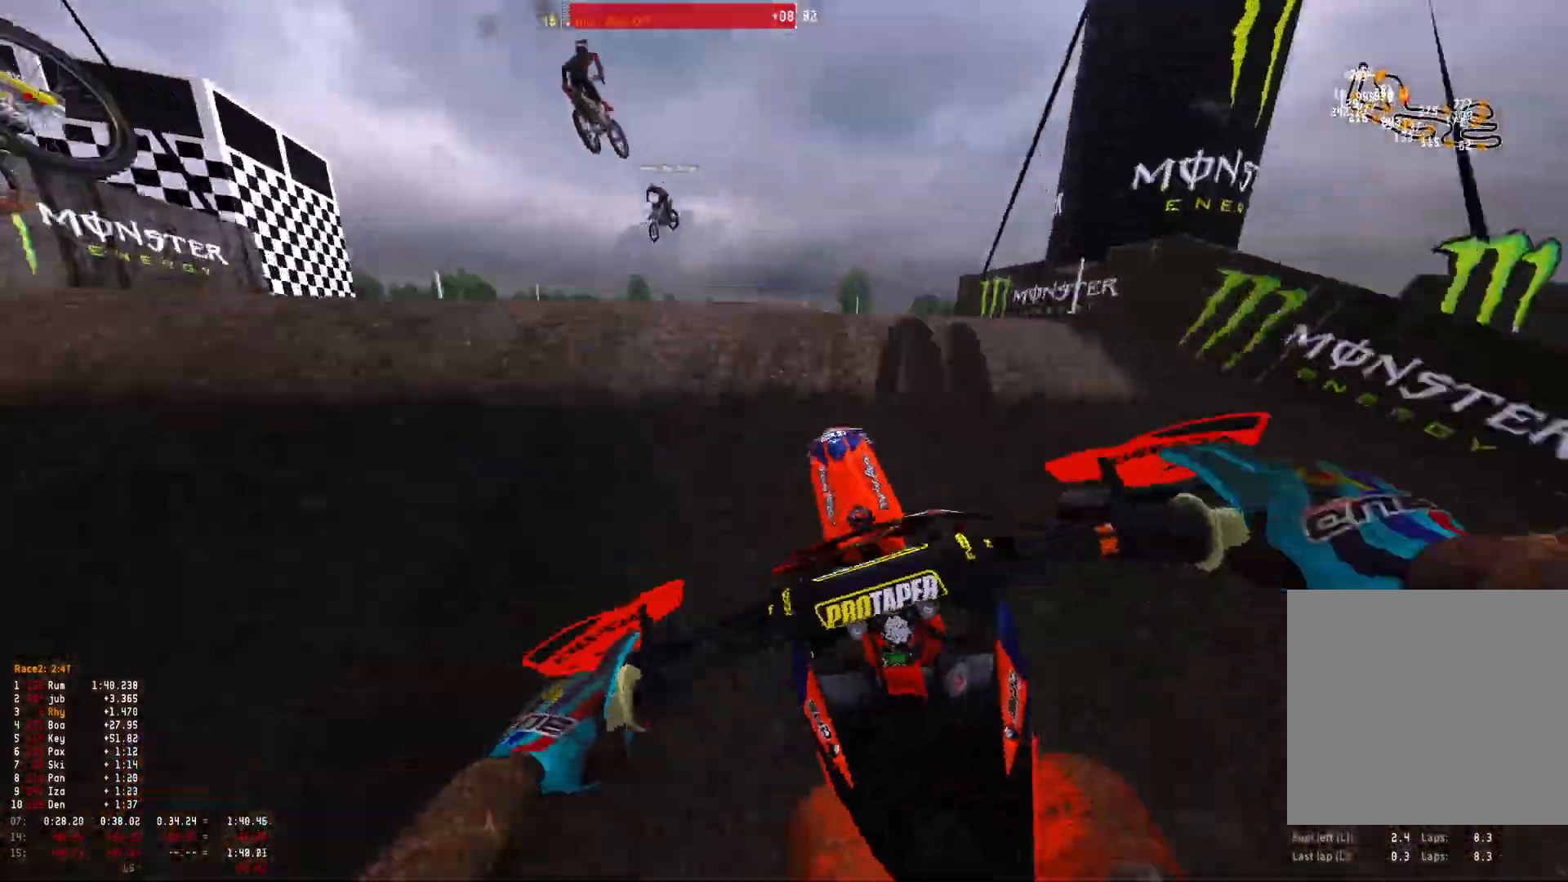
{"buttons": [], "left_stick": "right", "right_stick": "down", "events": [[100, "R2", "down"], [100, "left_stick", "center"], [200, "R2", "up"], [200, "left_stick", "right"], [233, "right_stick", "up-right"], [300, "R1", "up"], [500, "right_stick", "down"]]}
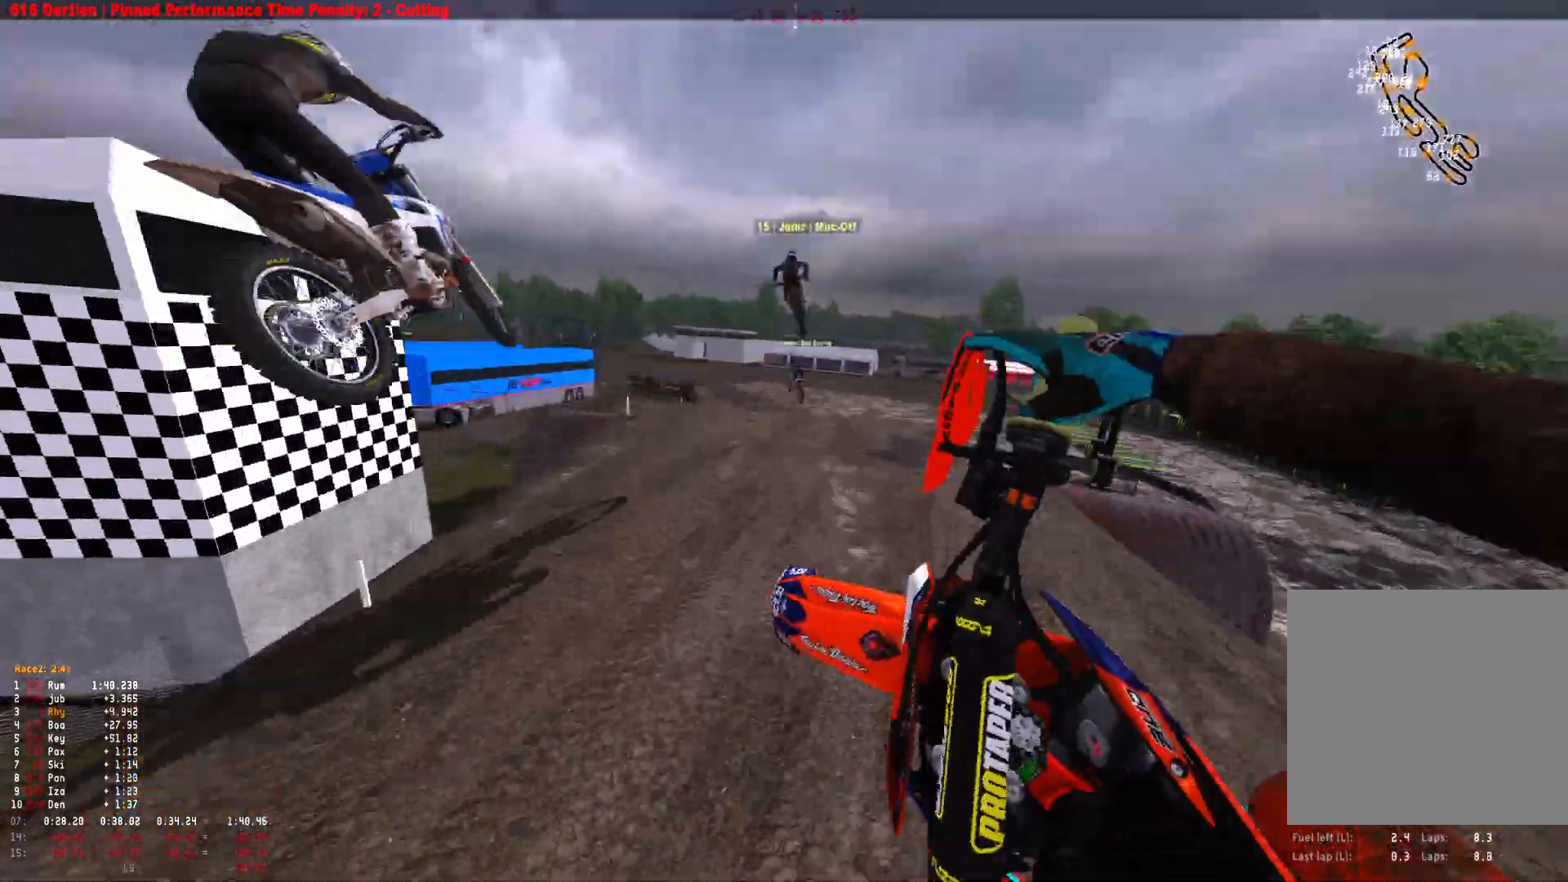
{"buttons": [], "left_stick": "right", "right_stick": "center", "events": [[133, "right_stick", "down-left"], [233, "R2", "down"], [367, "R2", "up"], [367, "right_stick", "center"]]}
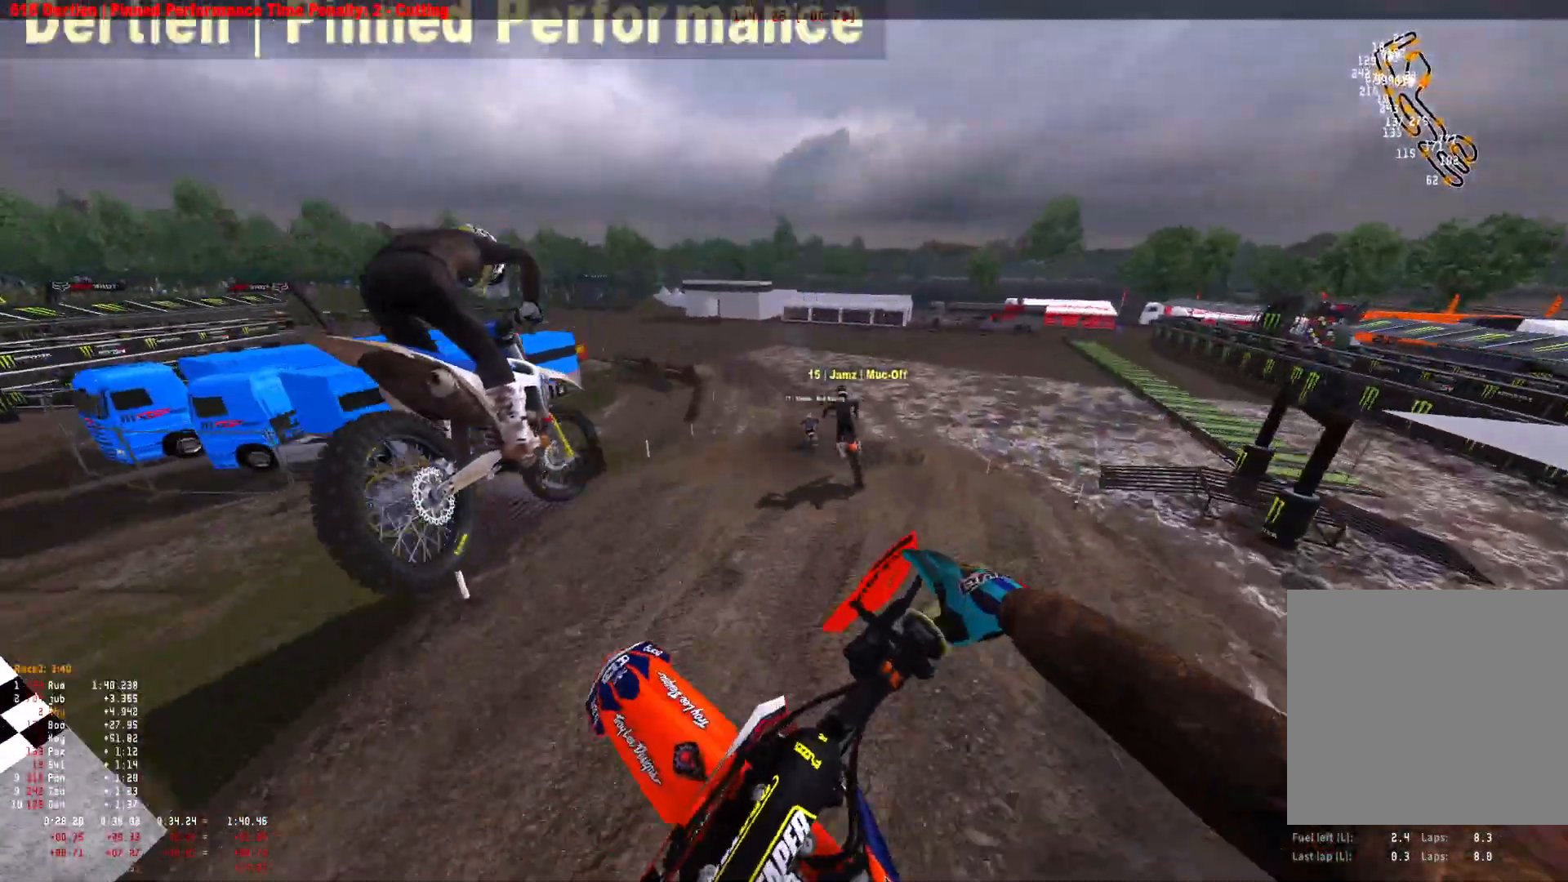
{"buttons": [], "left_stick": "up-left", "right_stick": "center", "events": [[33, "left_stick", "center"], [67, "right_stick", "up"], [133, "left_stick", "up-left"], [467, "right_stick", "center"]]}
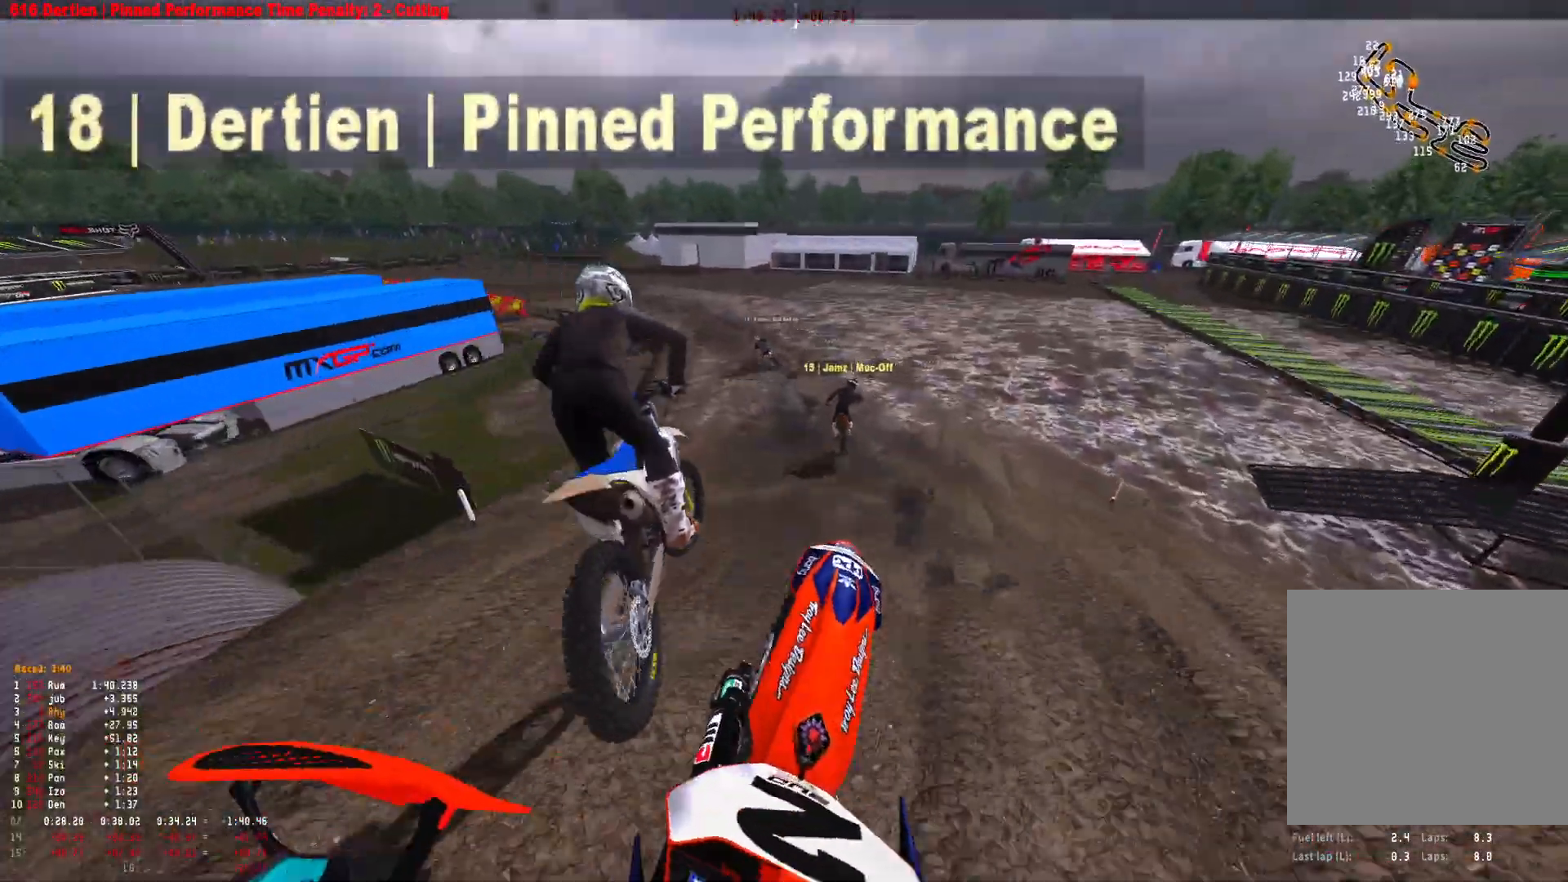
{"buttons": ["R2"], "left_stick": "up-left", "right_stick": "down", "events": [[67, "R2", "down"], [133, "R1", "down"], [167, "right_stick", "down"], [500, "R1", "up"]]}
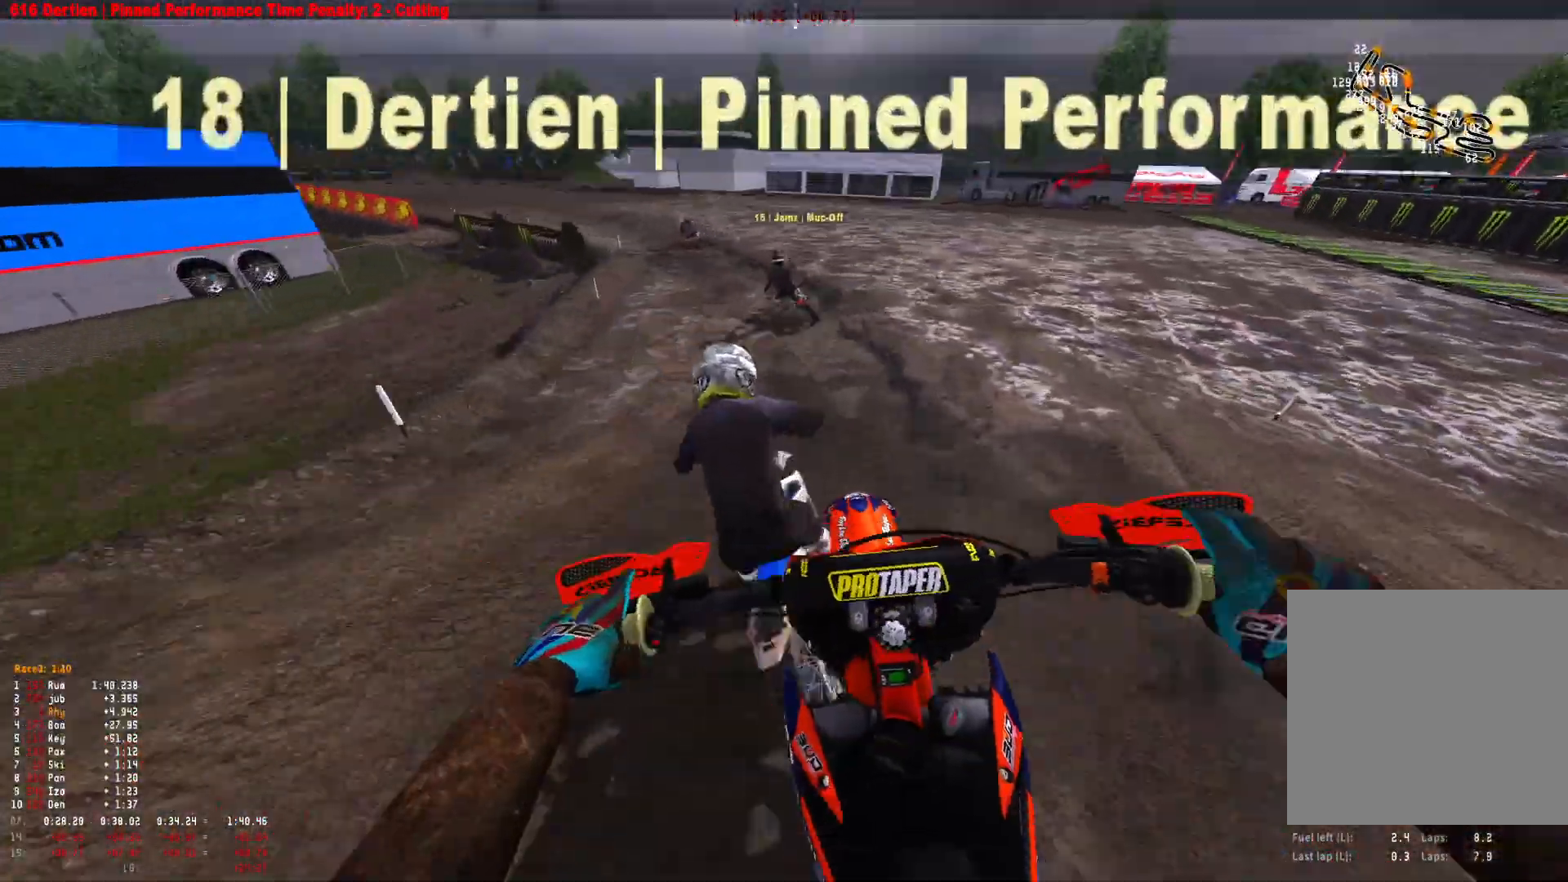
{"buttons": ["R2"], "left_stick": "up-left", "right_stick": "center", "events": [[167, "right_stick", "center"]]}
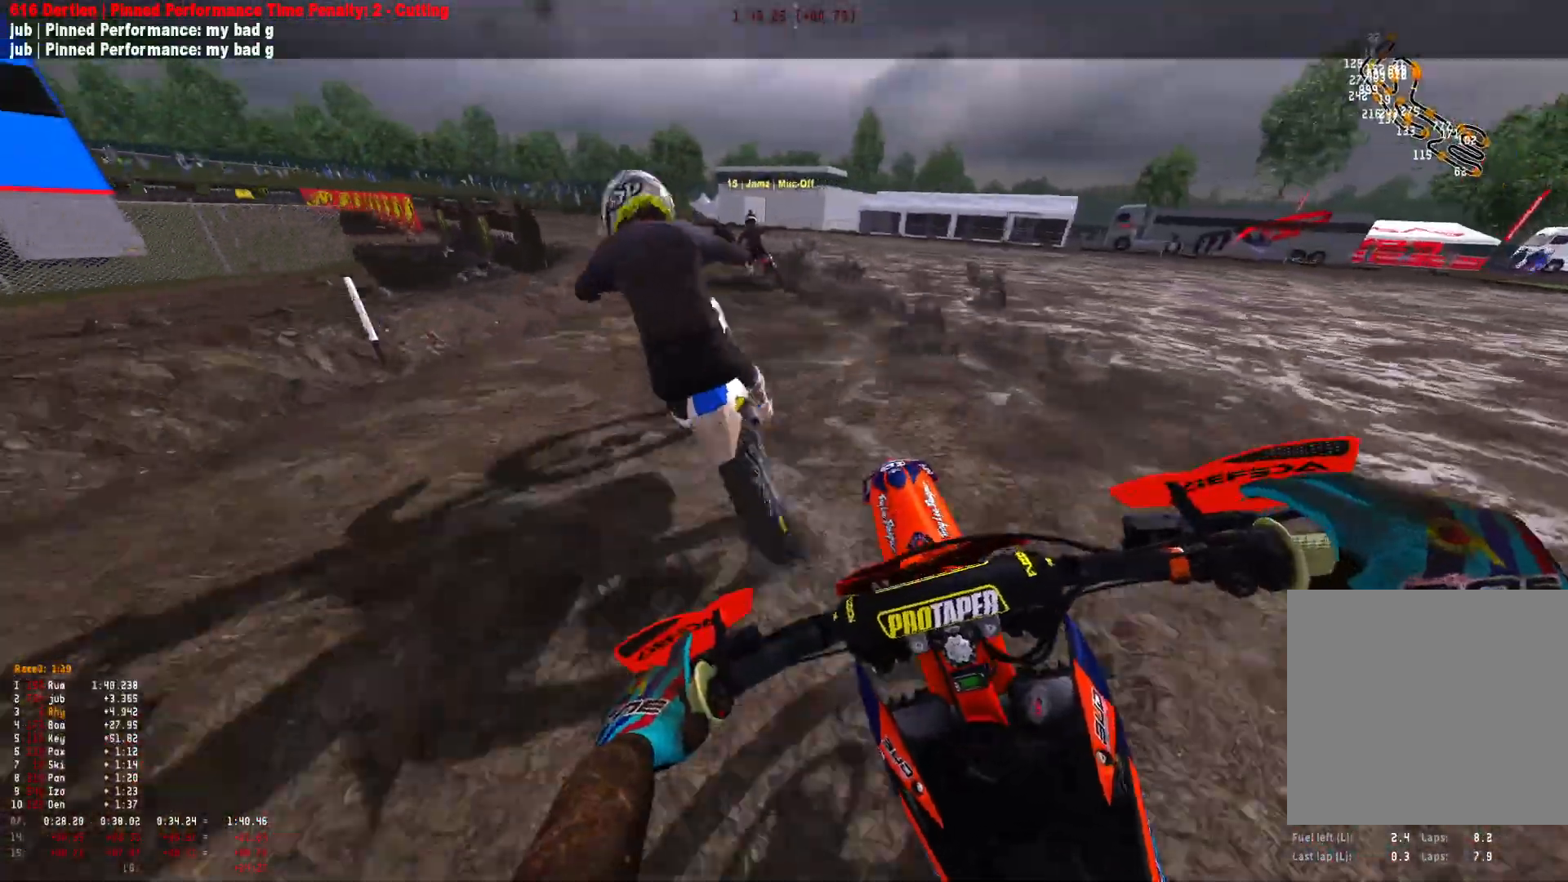
{"buttons": ["R1", "R2"], "left_stick": "up-left", "right_stick": "center", "events": [[267, "R1", "down"]]}
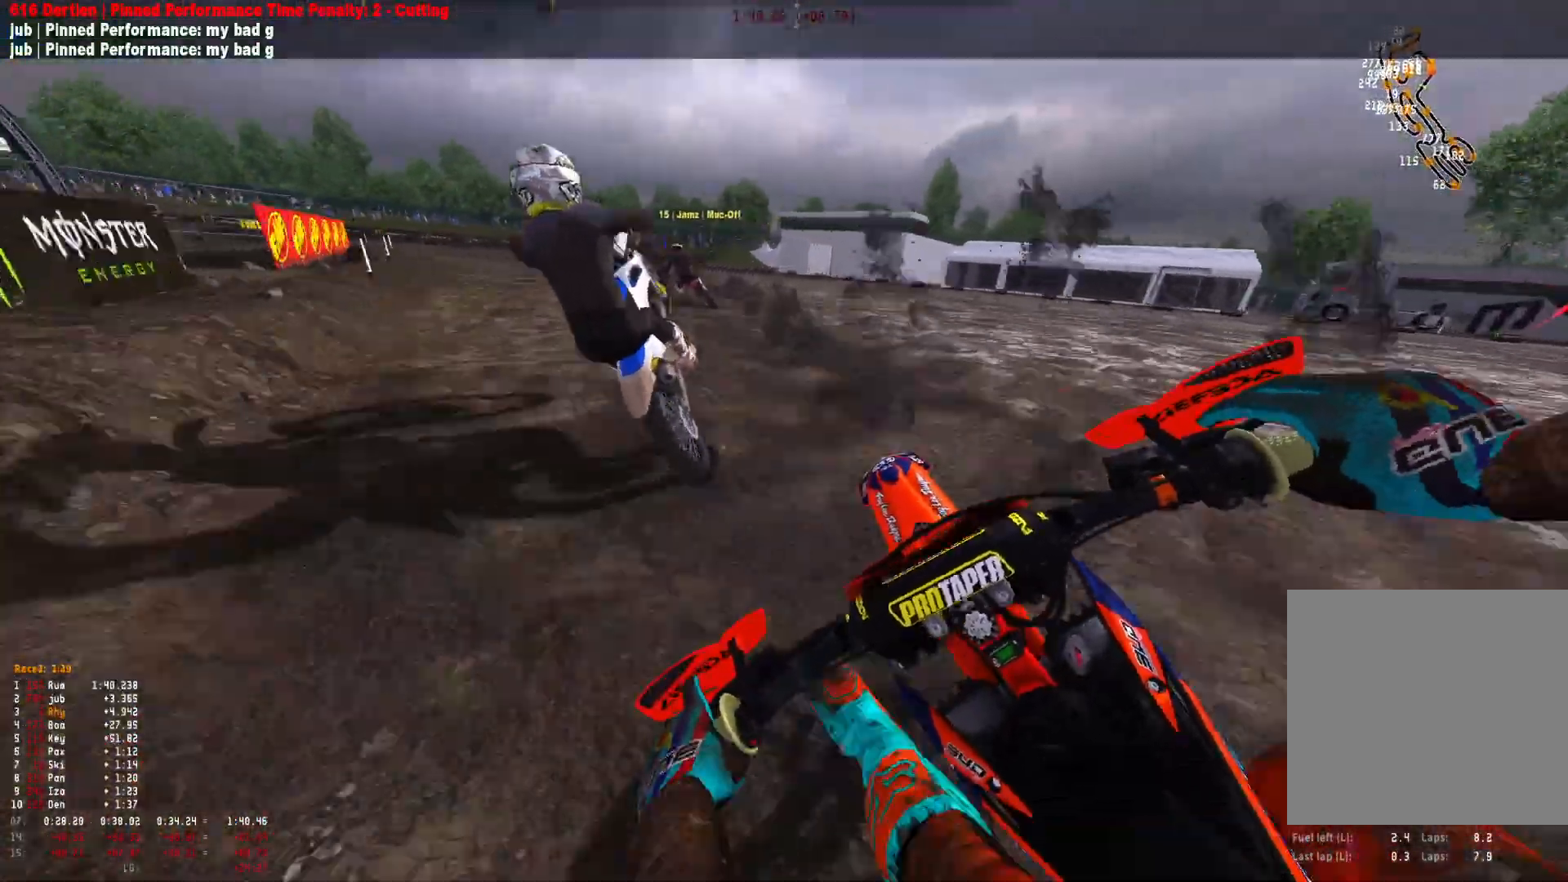
{"buttons": ["R1"], "left_stick": "up-left", "right_stick": "down", "events": [[433, "right_stick", "down"], [467, "R2", "up"]]}
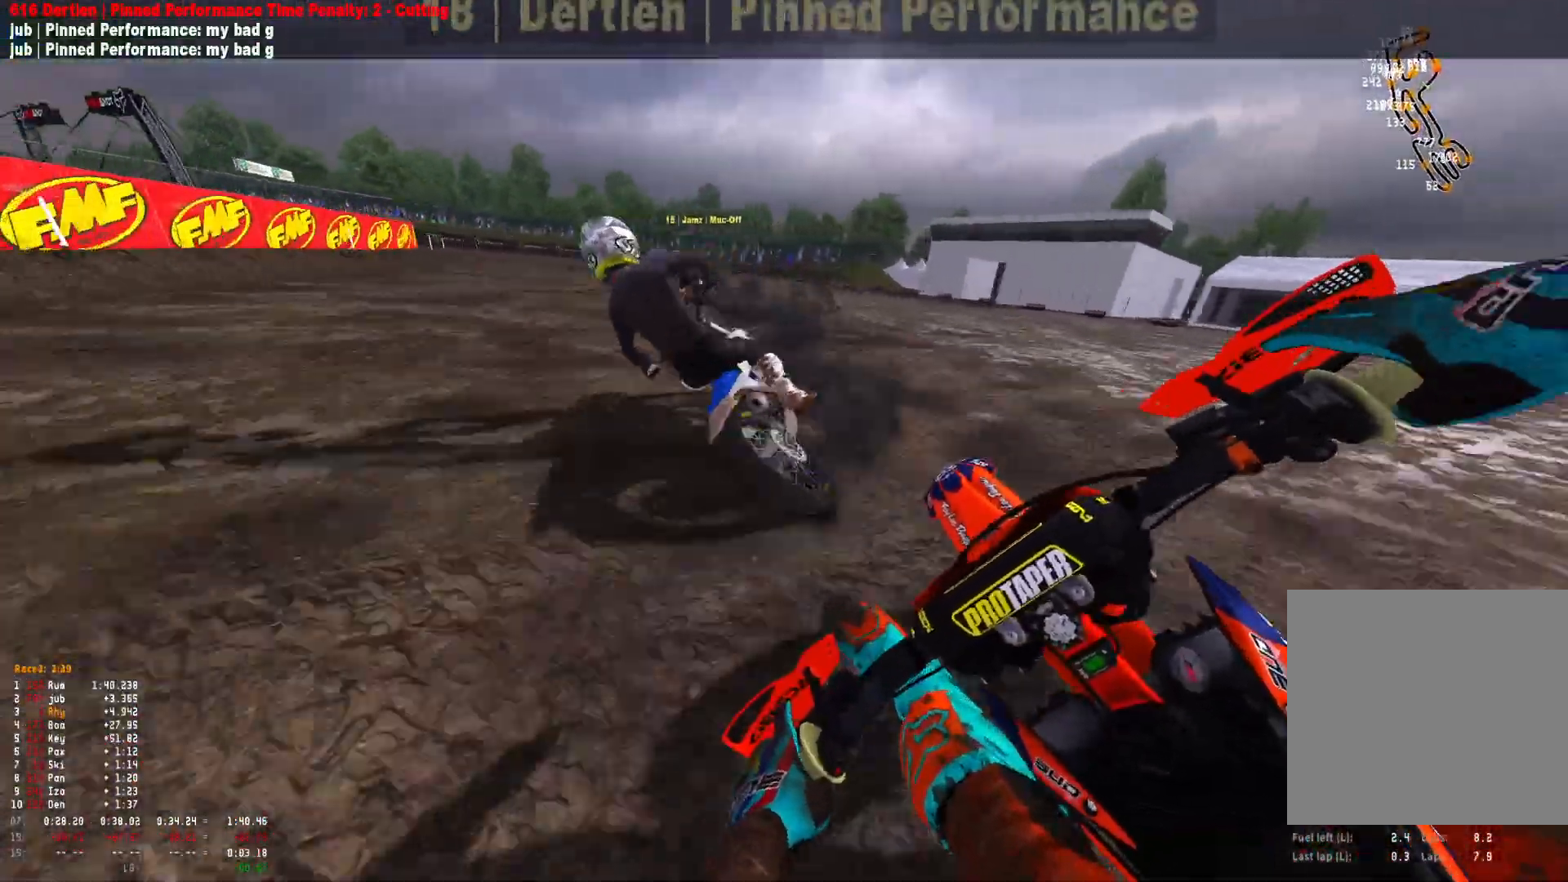
{"buttons": ["R1", "R2"], "left_stick": "up-left", "right_stick": "down-right", "events": [[67, "right_stick", "down-right"], [133, "R2", "down"]]}
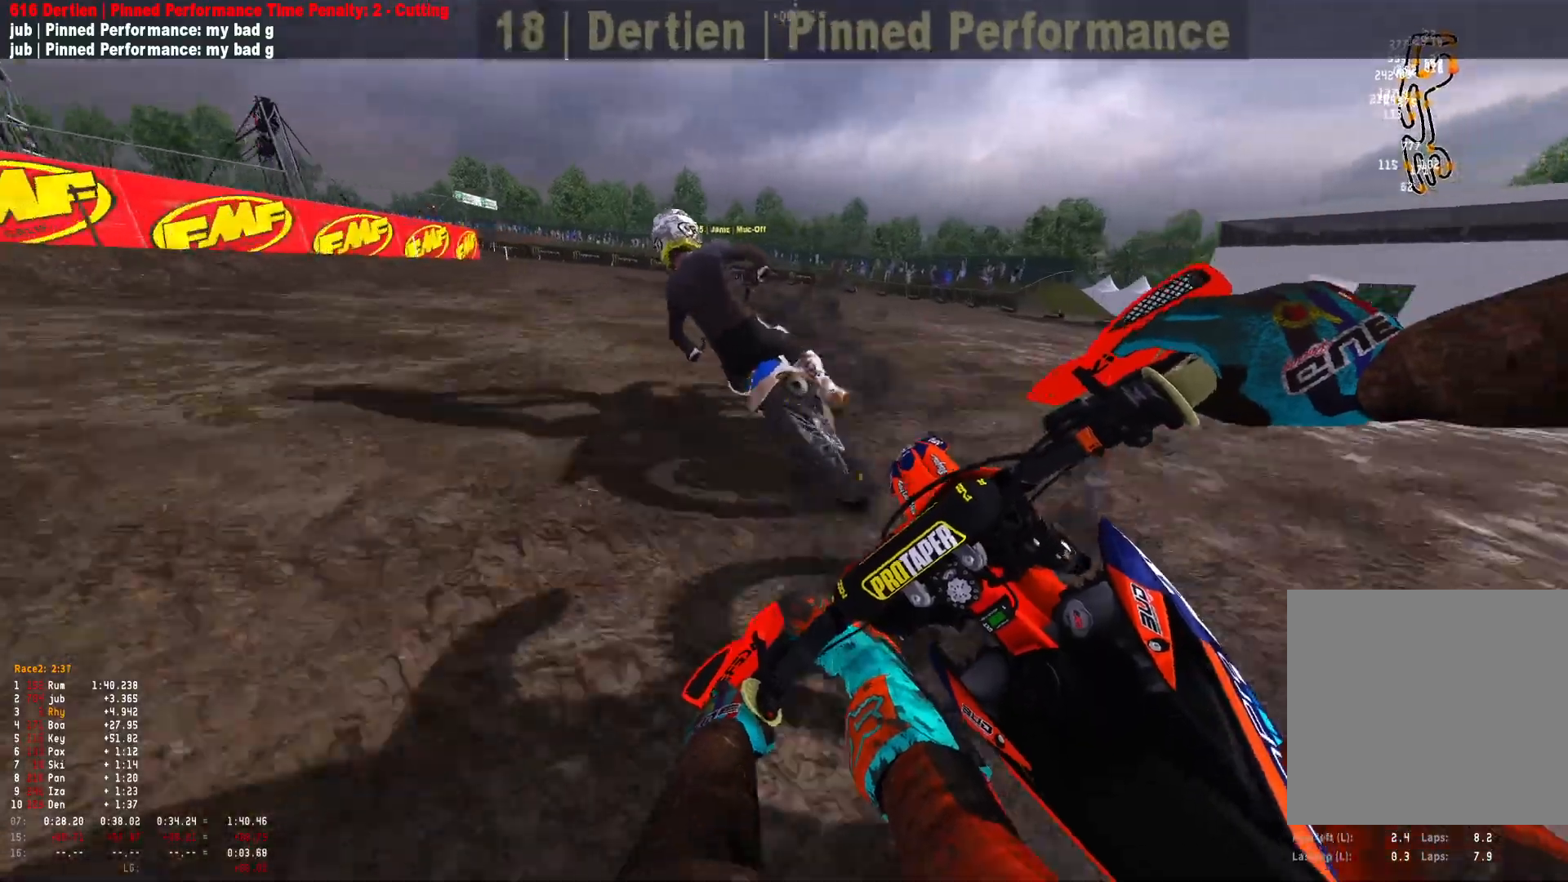
{"buttons": ["L2", "R1"], "left_stick": "up-left", "right_stick": "down-right", "events": [[233, "L2", "down"], [300, "R2", "up"], [400, "L2", "up"], [433, "L2", "down"]]}
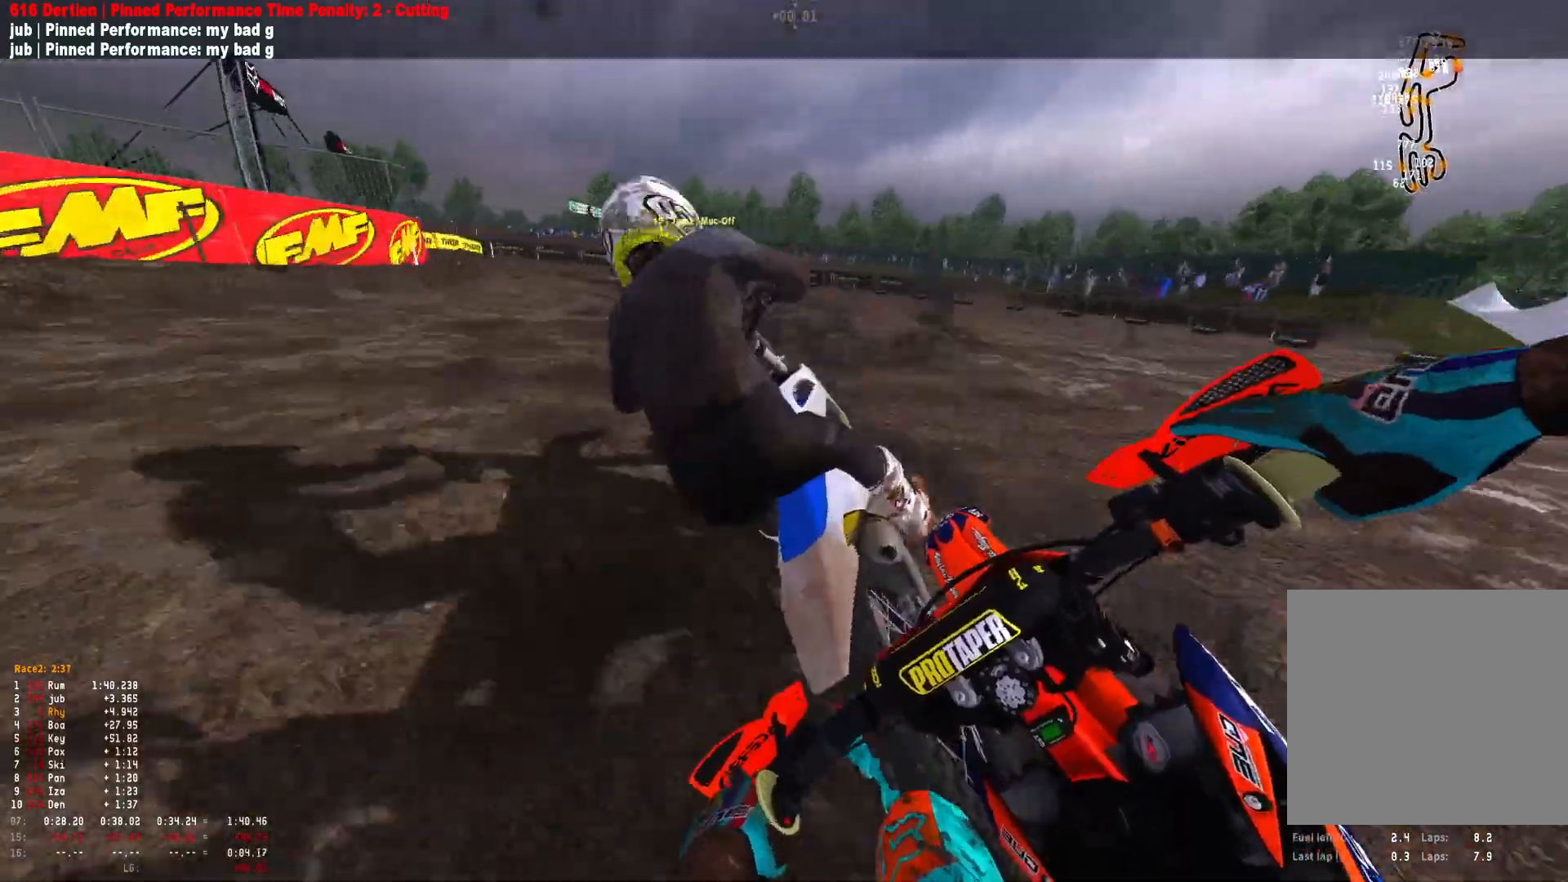
{"buttons": ["L2", "R1"], "left_stick": "up-left", "right_stick": "down-right", "events": []}
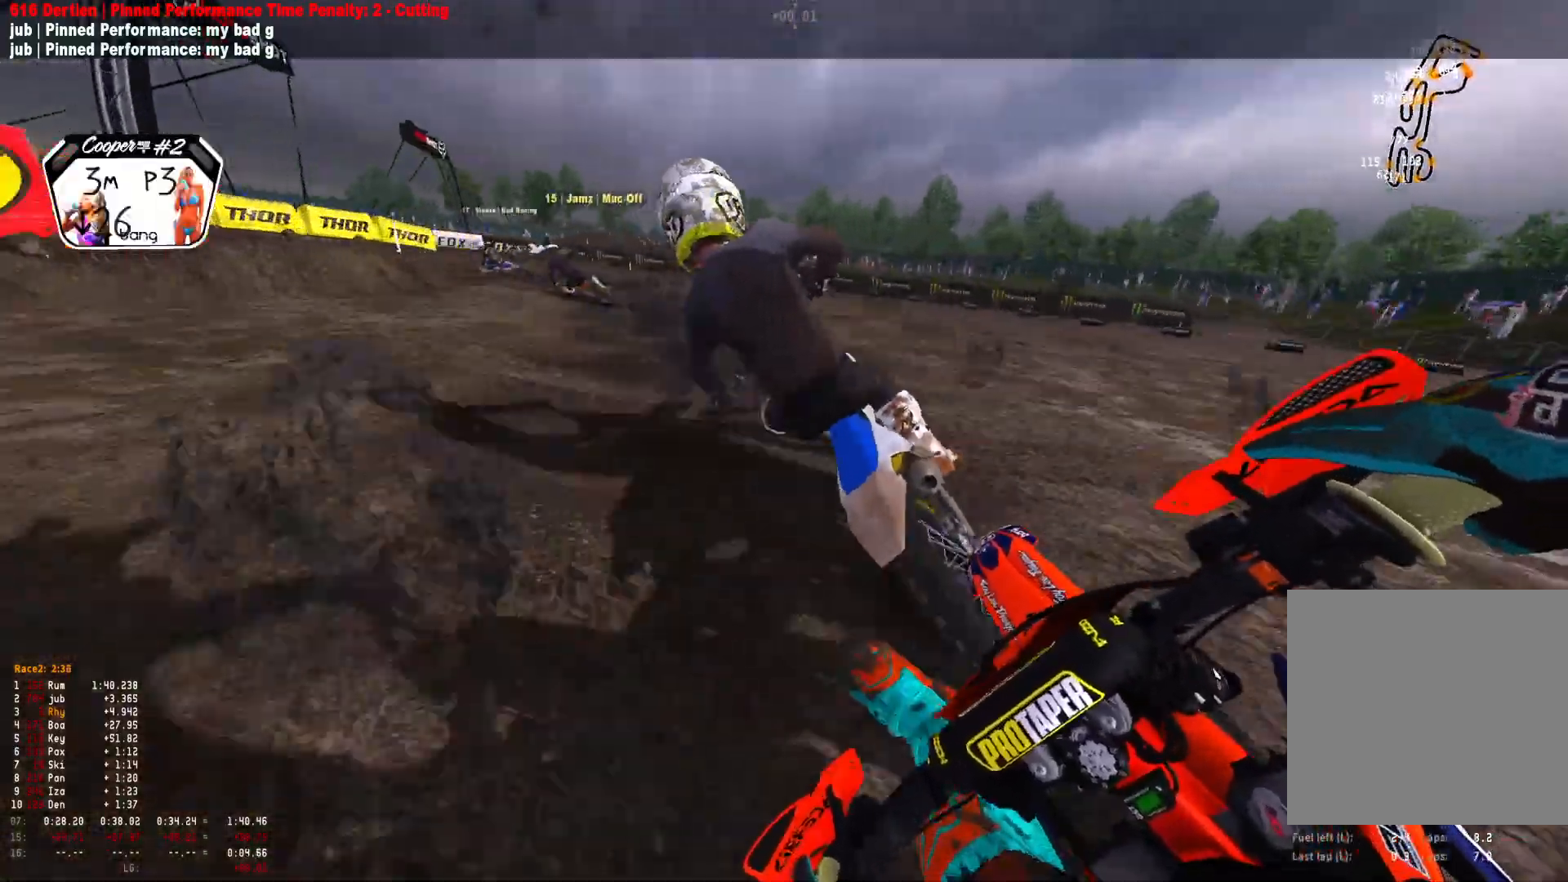
{"buttons": ["R1", "R2"], "left_stick": "up-left", "right_stick": "down-right", "events": [[333, "L2", "up"], [467, "R2", "down"]]}
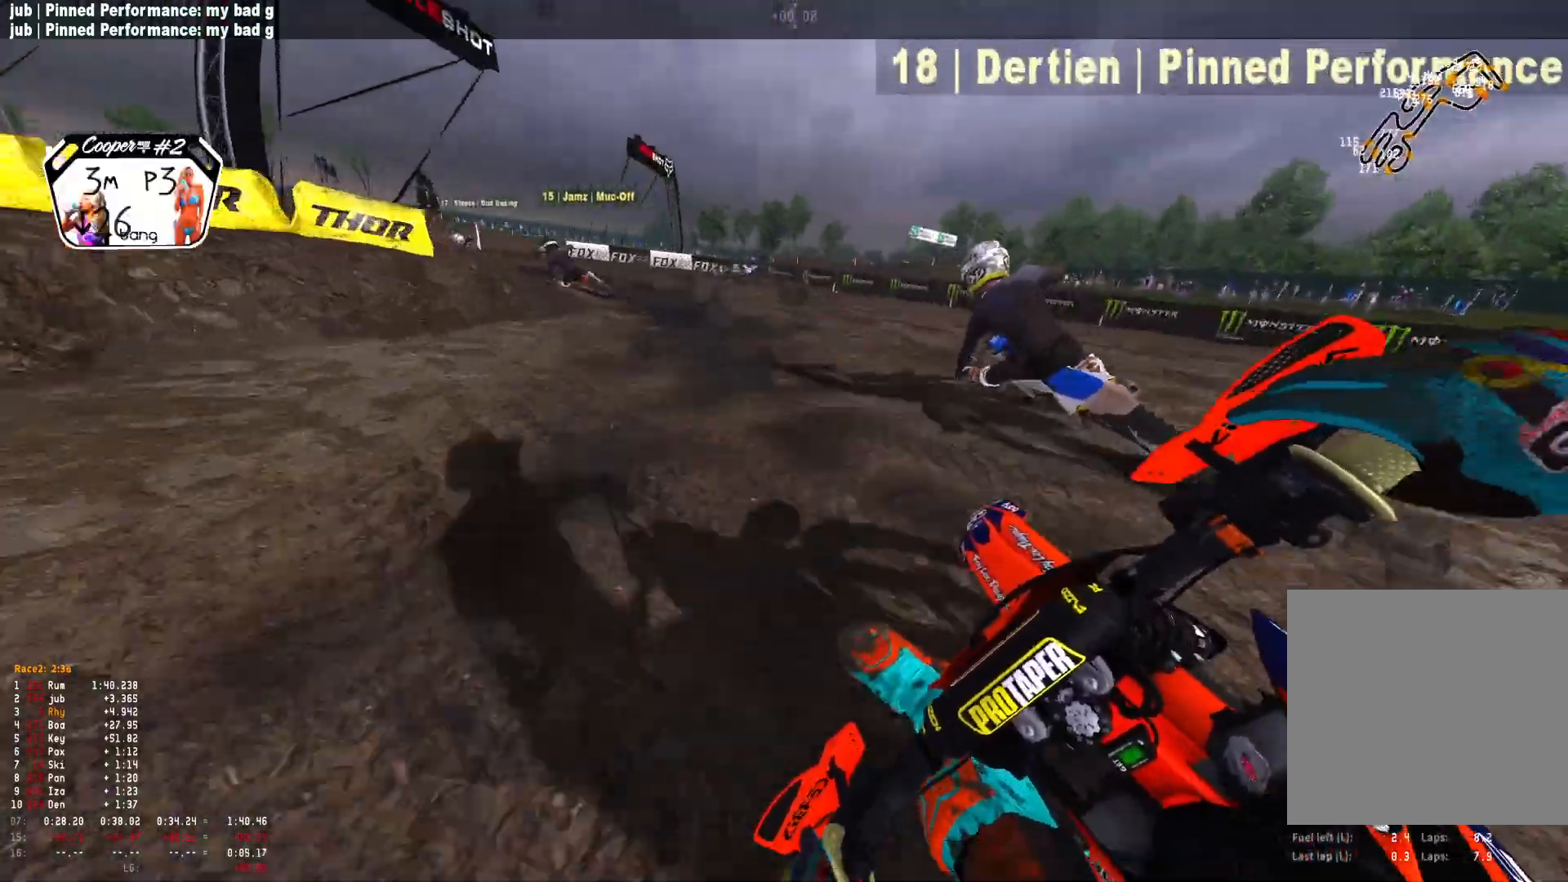
{"buttons": ["R1", "R2"], "left_stick": "up-left", "right_stick": "down-right", "events": [[100, "R2", "up"], [200, "R2", "down"], [333, "R2", "up"], [400, "R2", "down"]]}
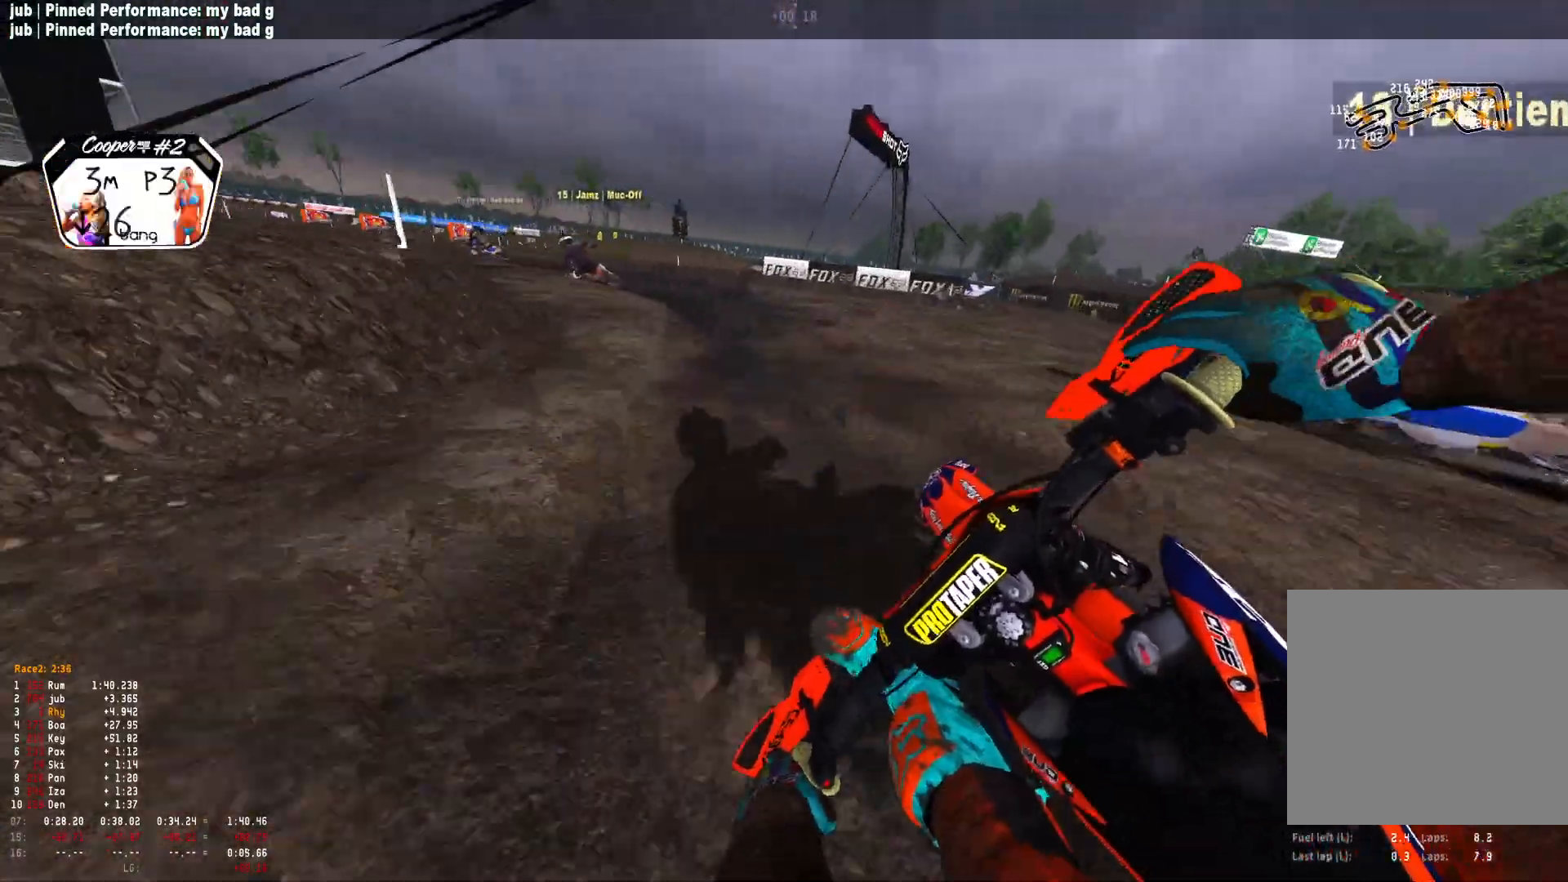
{"buttons": ["R1", "R2"], "left_stick": "up-left", "right_stick": "down-right", "events": [[33, "R2", "up"], [100, "R2", "down"], [200, "R2", "up"], [267, "R2", "down"]]}
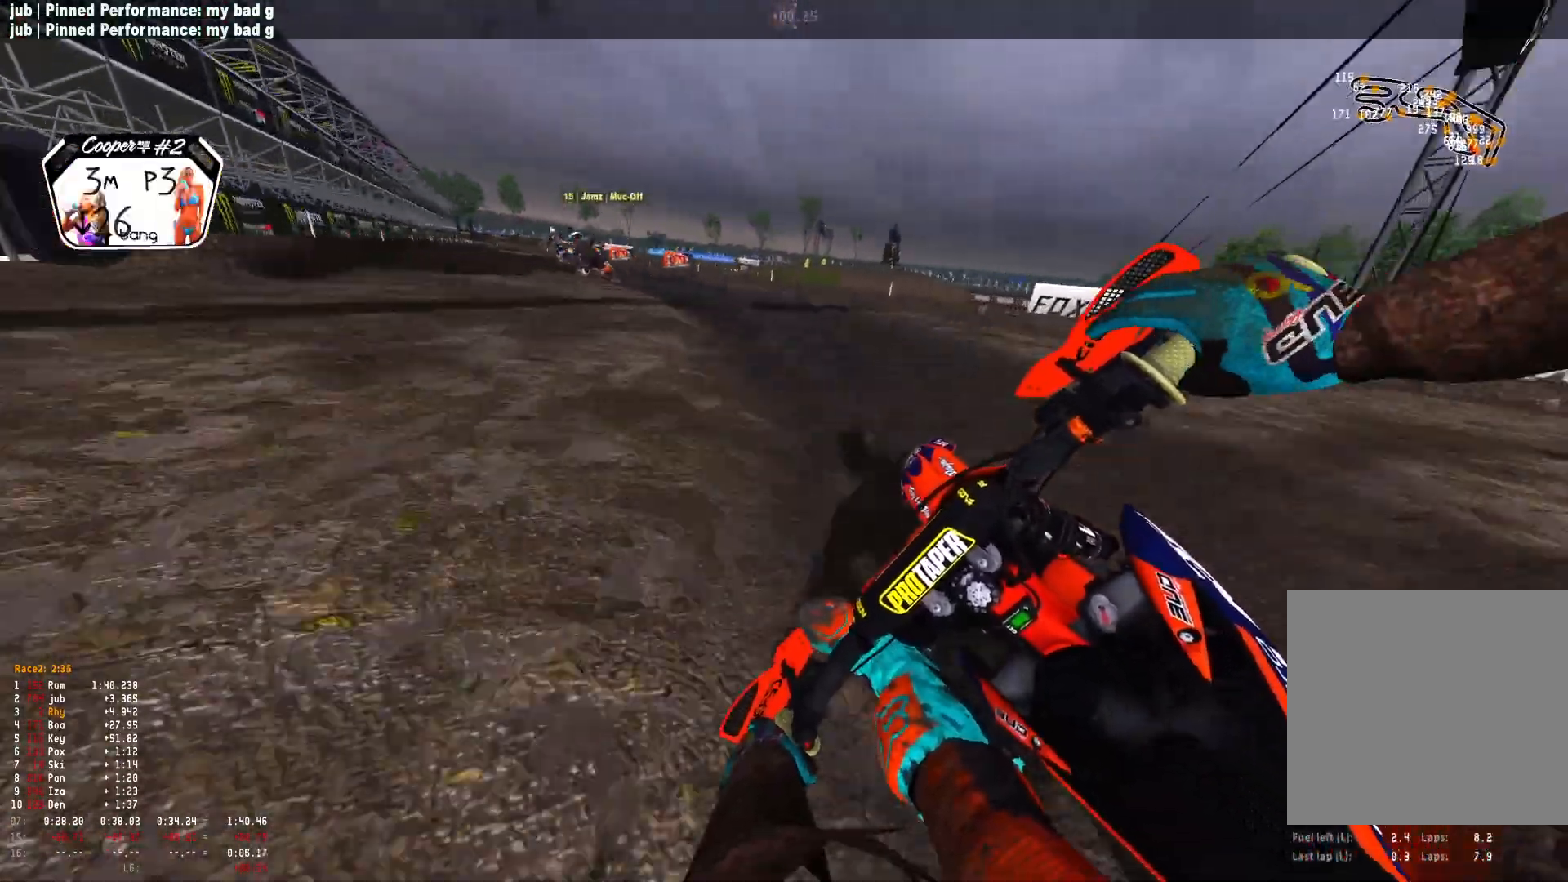
{"buttons": ["R1", "R2"], "left_stick": "up-left", "right_stick": "down-right", "events": []}
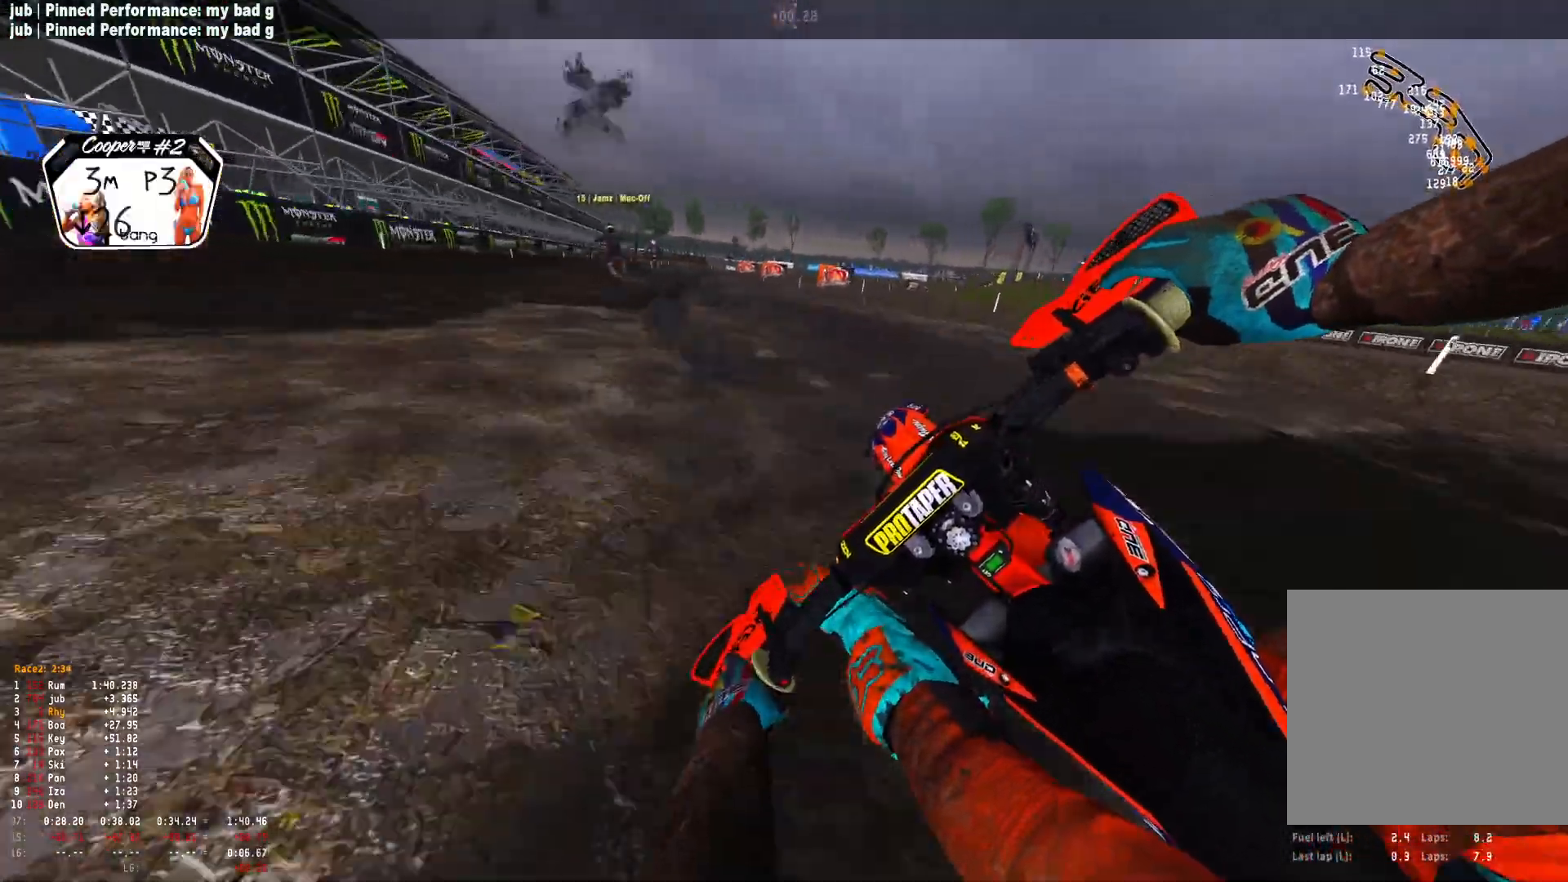
{"buttons": ["R1", "R2"], "left_stick": "up-left", "right_stick": "down-right", "events": [[100, "right_stick", "down"], [500, "right_stick", "down-right"]]}
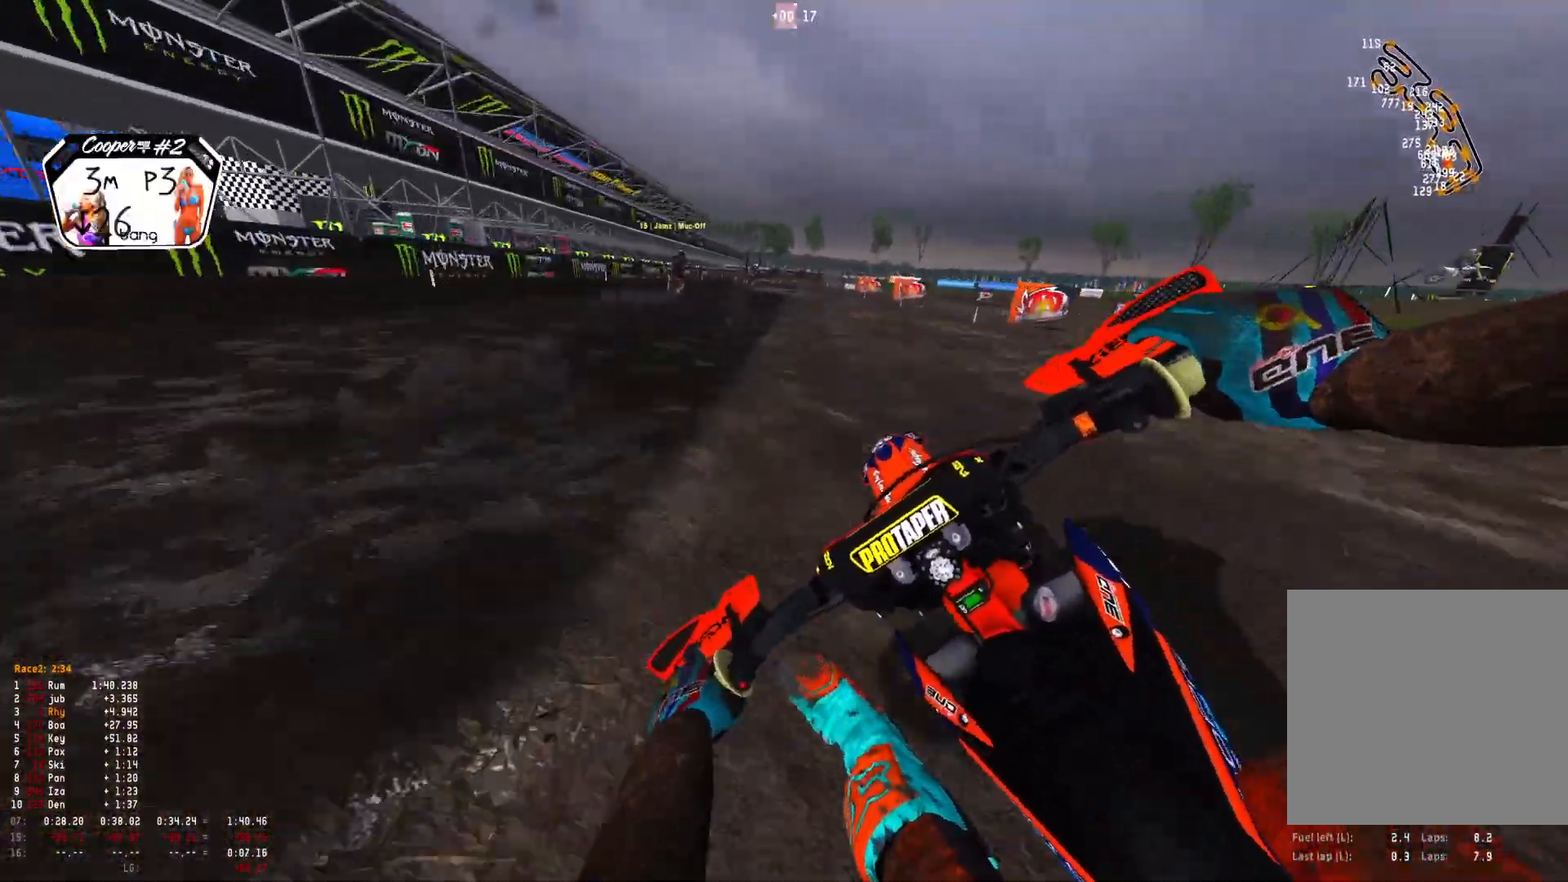
{"buttons": ["R1", "R2"], "left_stick": "right", "right_stick": "center", "events": [[33, "left_stick", "center"], [167, "left_stick", "right"], [300, "right_stick", "center"]]}
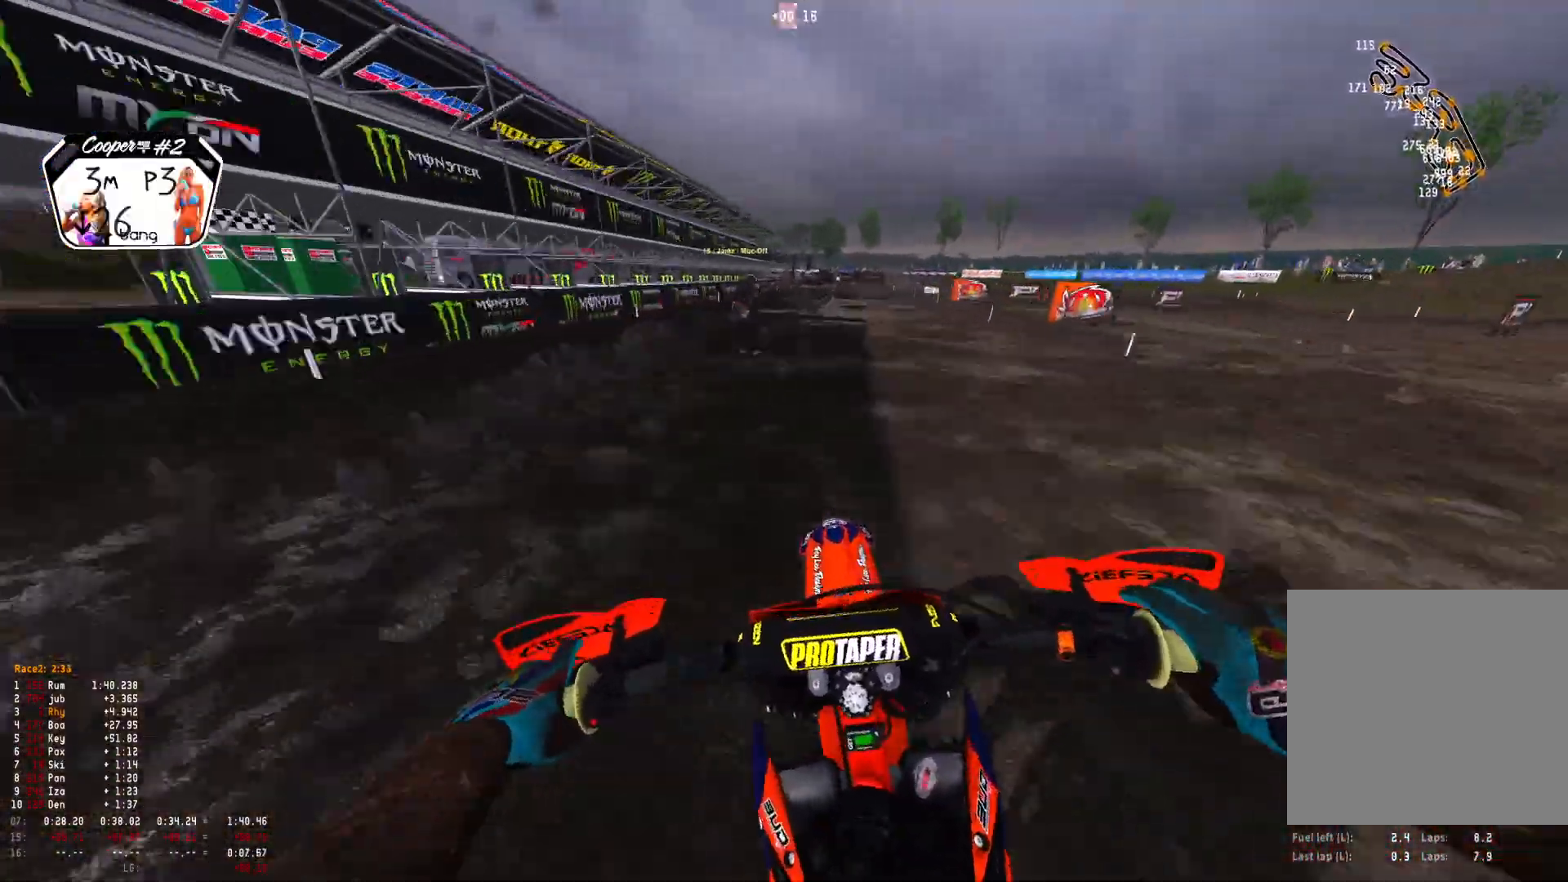
{"buttons": ["L2", "R1"], "left_stick": "right", "right_stick": "down", "events": [[100, "R2", "up"], [133, "right_stick", "down"], [233, "L2", "down"], [333, "L2", "up"], [433, "L2", "down"]]}
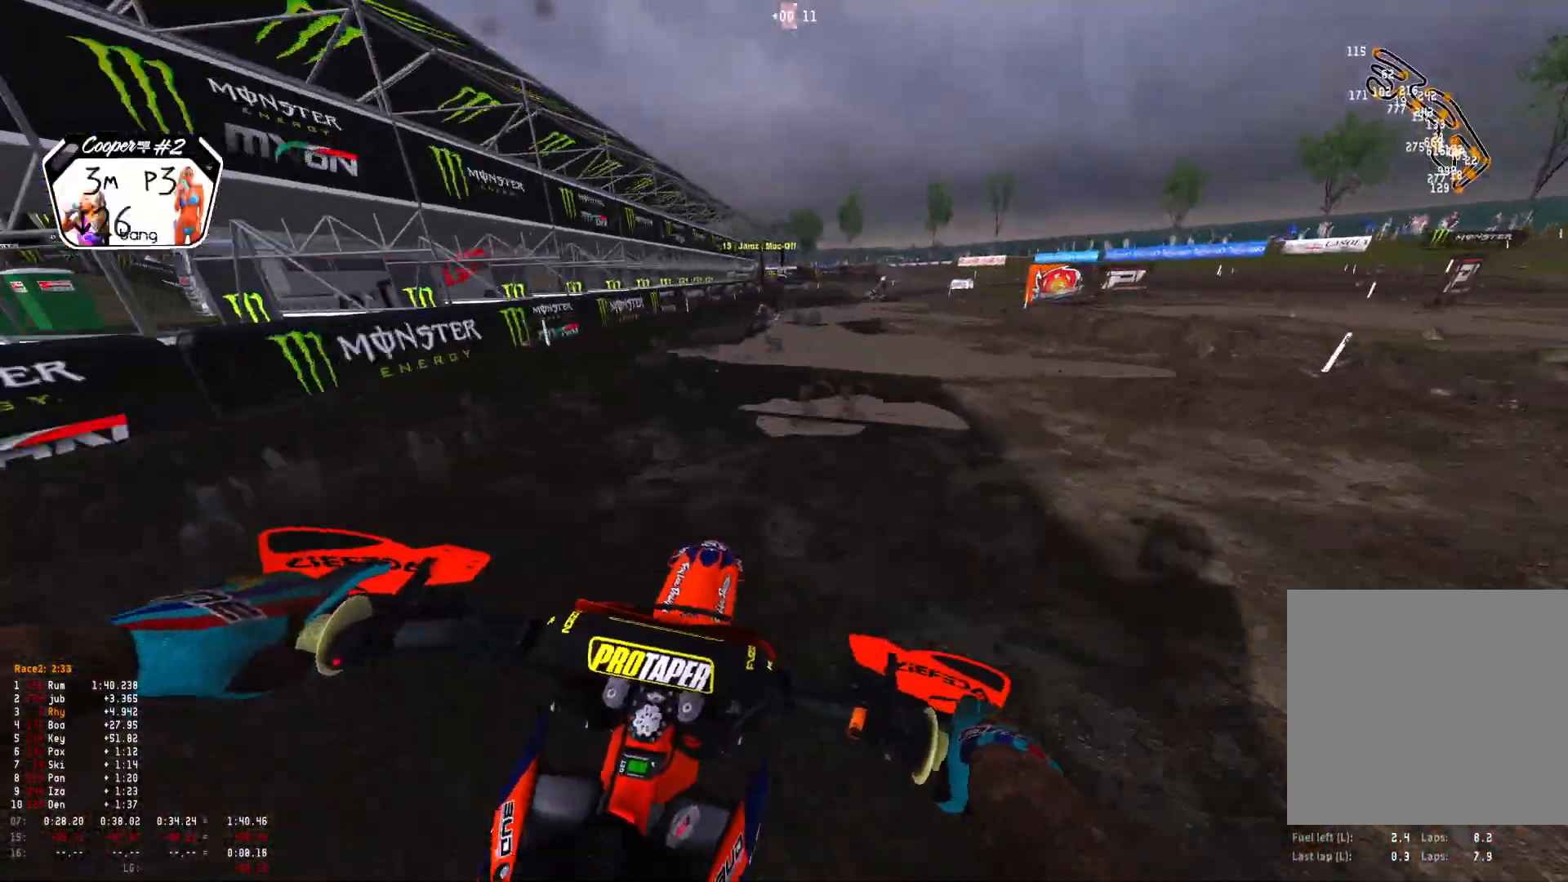
{"buttons": ["R1"], "left_stick": "right", "right_stick": "down", "events": [[67, "L2", "up"]]}
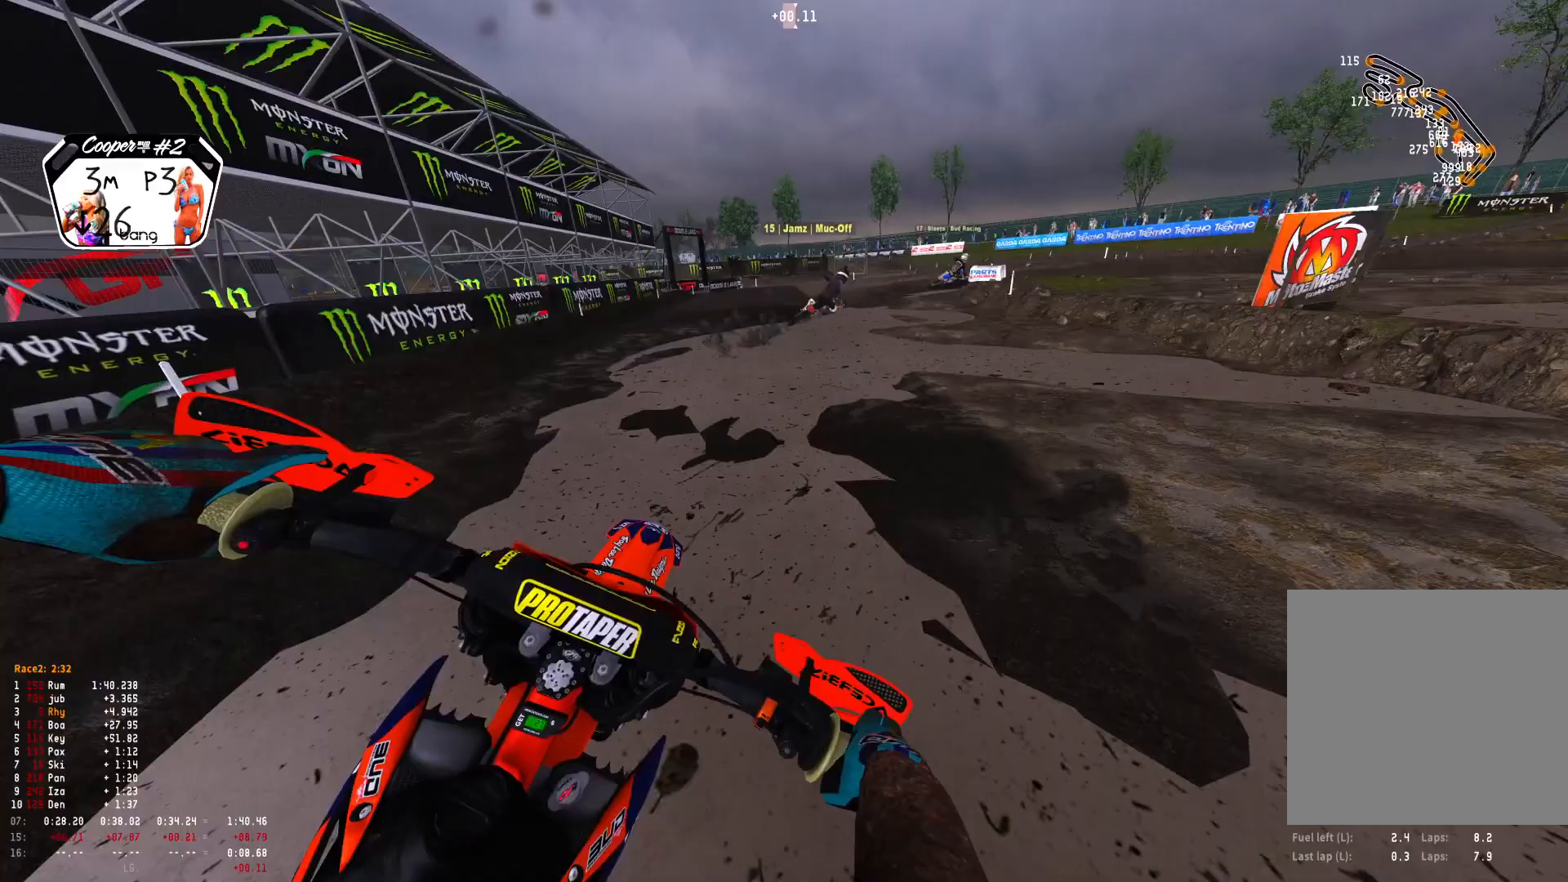
{"buttons": ["R1"], "left_stick": "right", "right_stick": "down", "events": []}
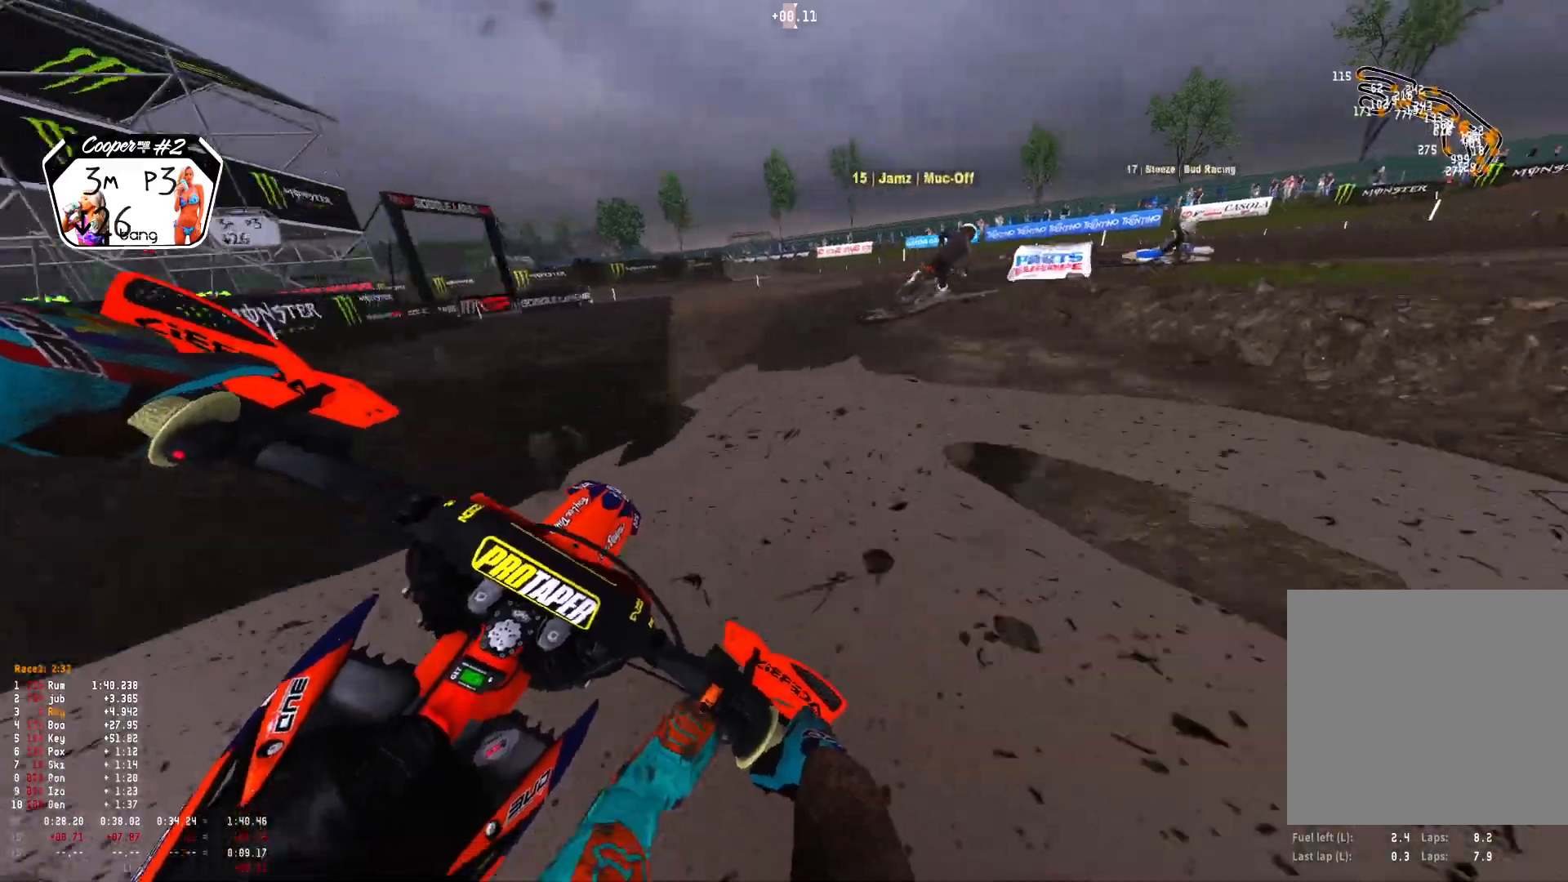
{"buttons": ["R1"], "left_stick": "right", "right_stick": "down", "events": []}
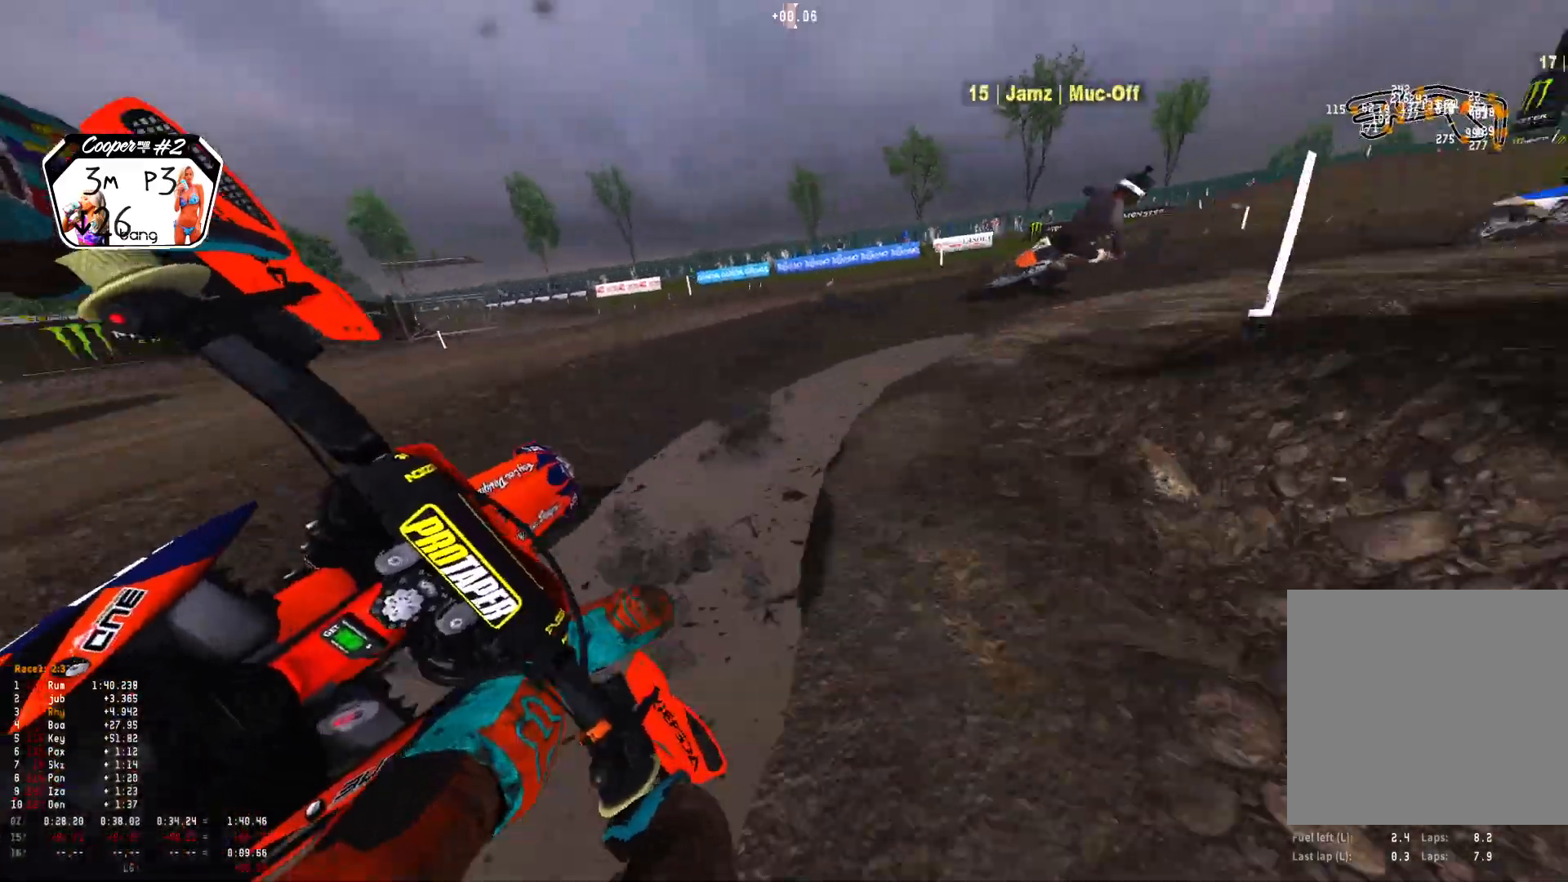
{"buttons": ["R1", "R2"], "left_stick": "right", "right_stick": "down", "events": [[100, "R2", "down"]]}
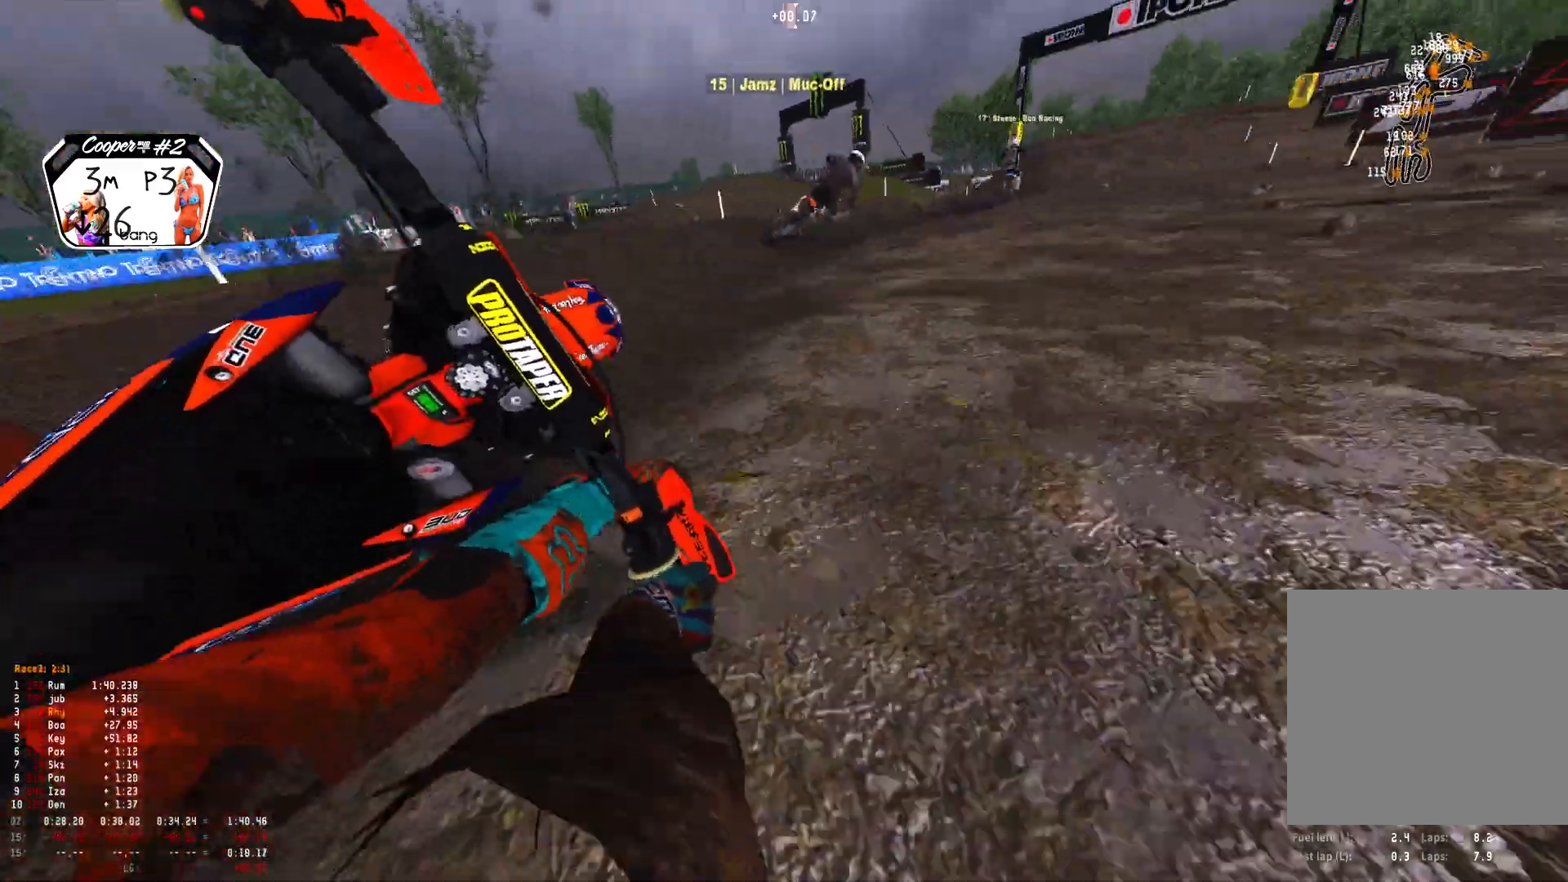
{"buttons": ["R1", "R2"], "left_stick": "center", "right_stick": "down", "events": [[400, "left_stick", "center"]]}